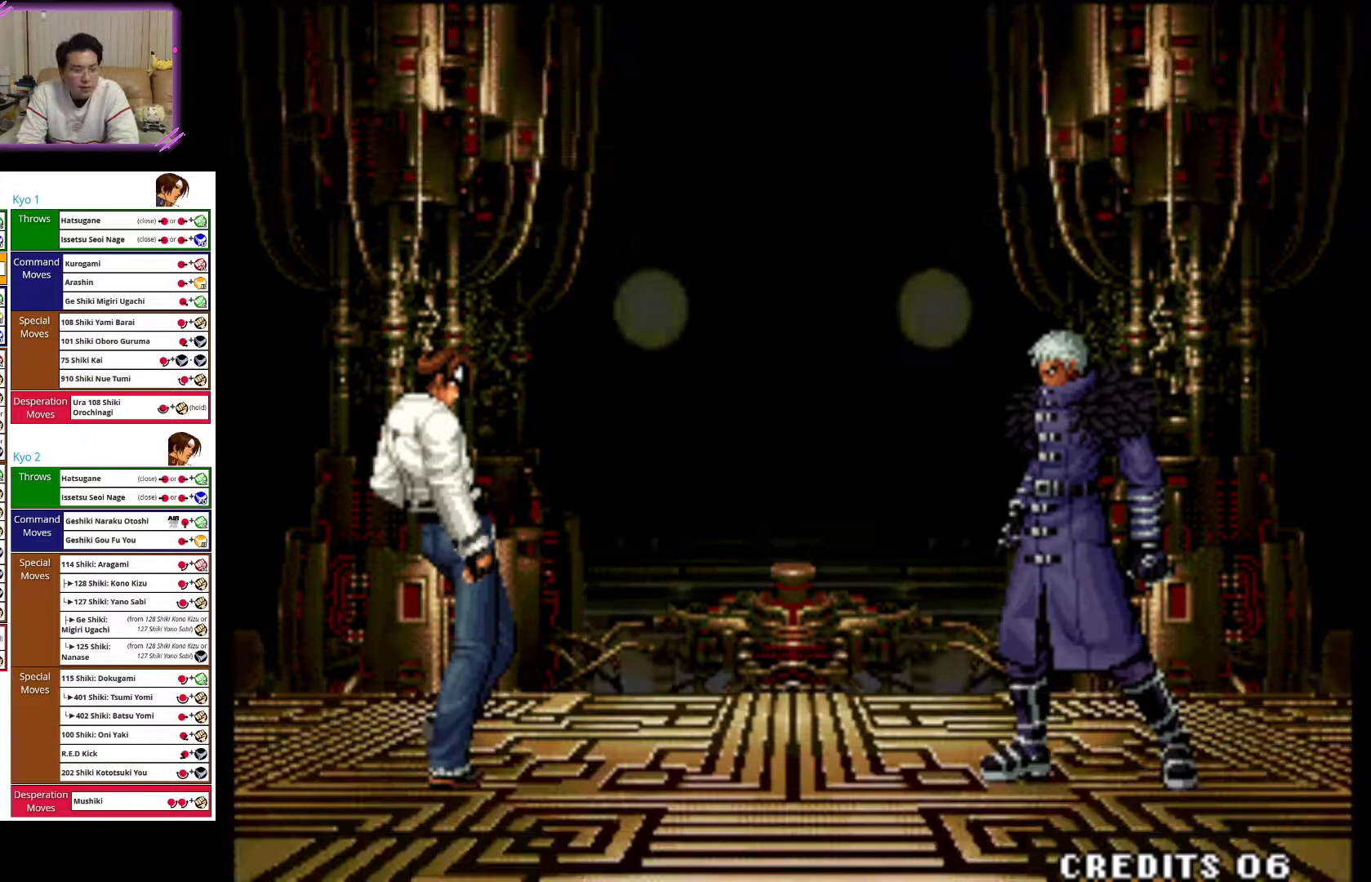
Gameplay with a controller (arcade stick); each line is a JSON object with the inputs held at the frame after it (dt_ms = milliseconds from this image to that frame). "events" lists button and stick changes between this image and that frame as [ms after this image, input, new state], when the widget could be followed in between. Not read: L3 R3.
{"dt_ms": 500, "buttons": [], "left_stick": "center", "events": []}
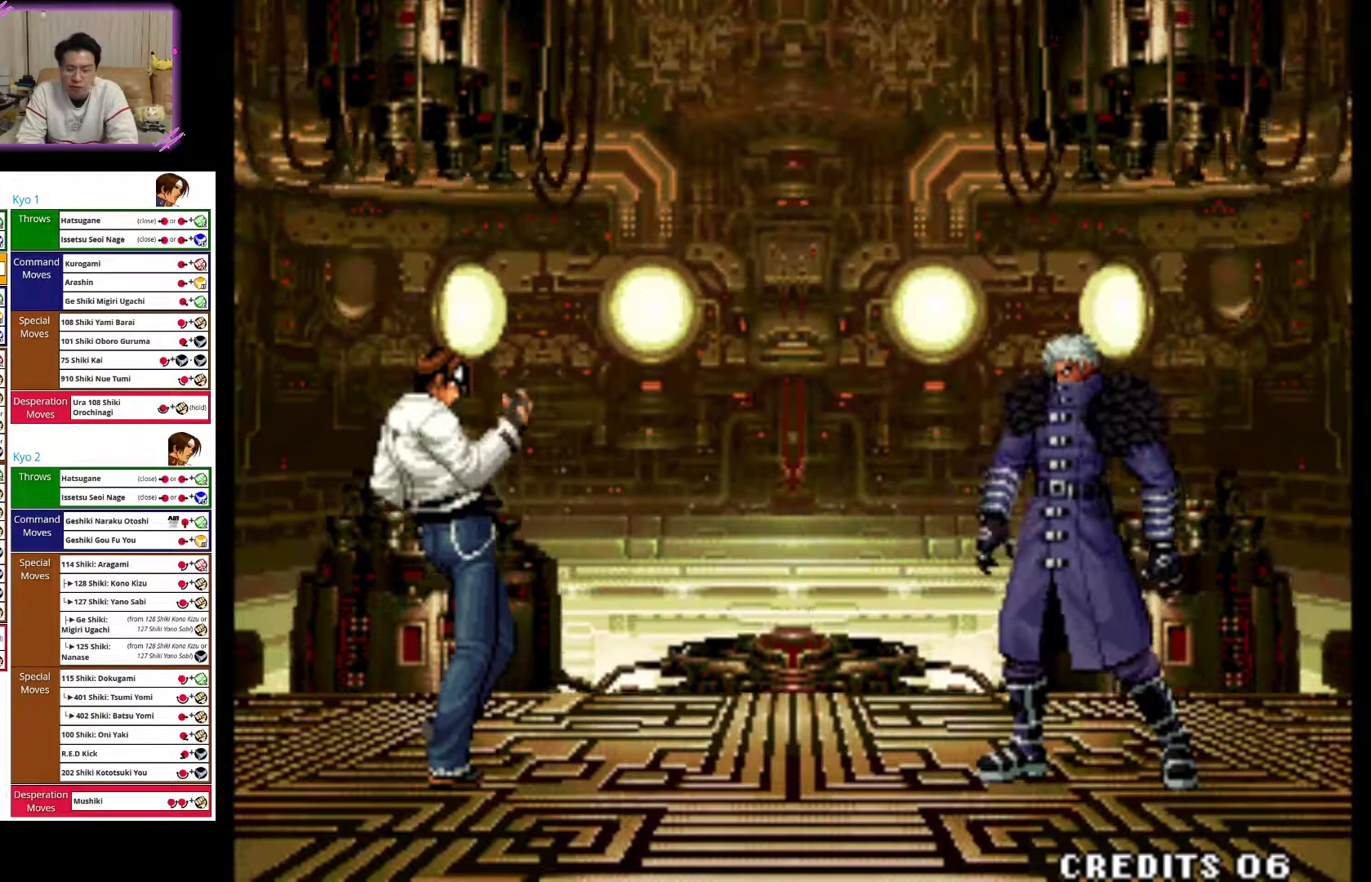
{"dt_ms": 500, "buttons": [], "left_stick": "center", "events": []}
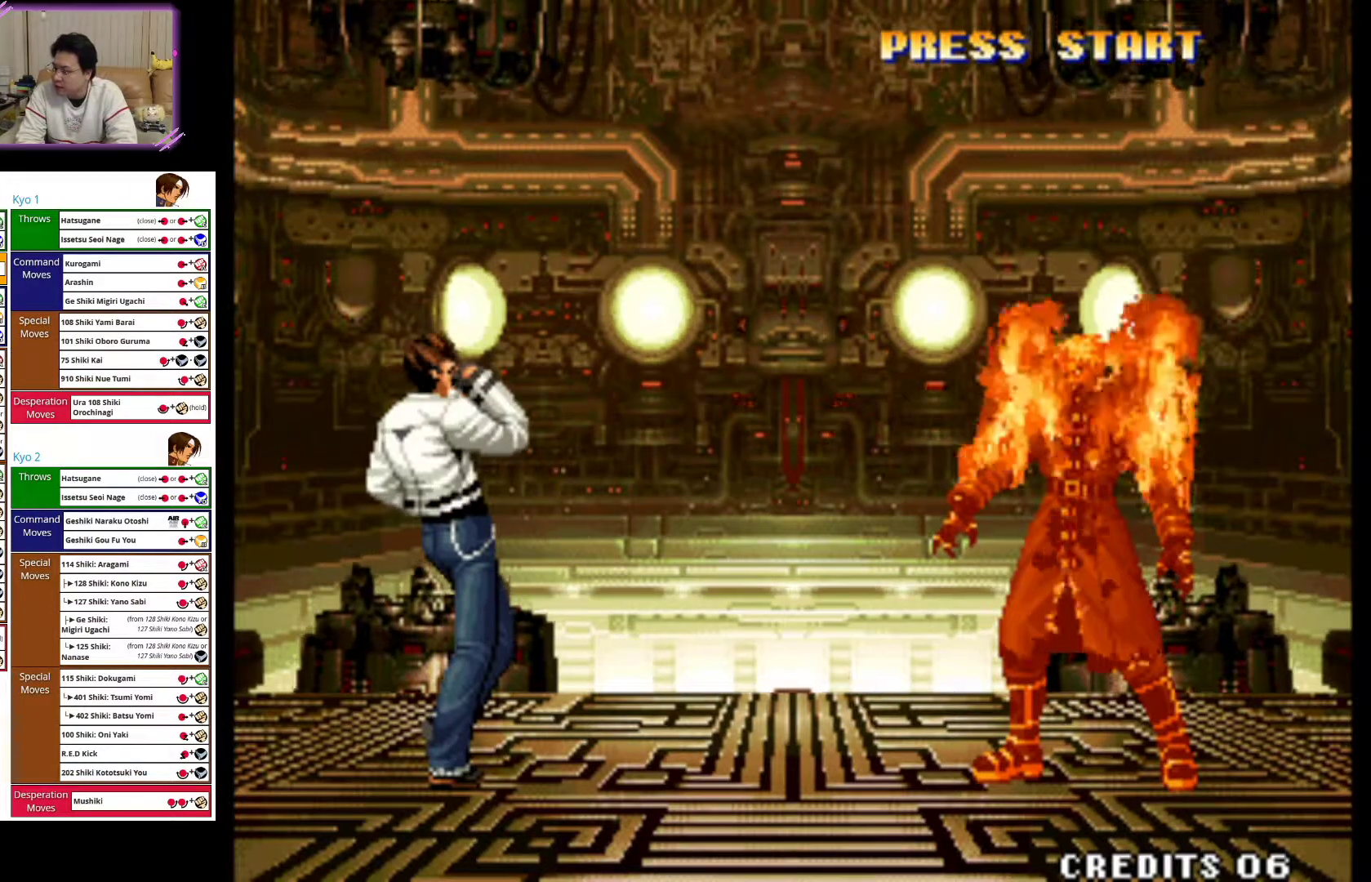
{"dt_ms": 500, "buttons": [], "left_stick": "center", "events": []}
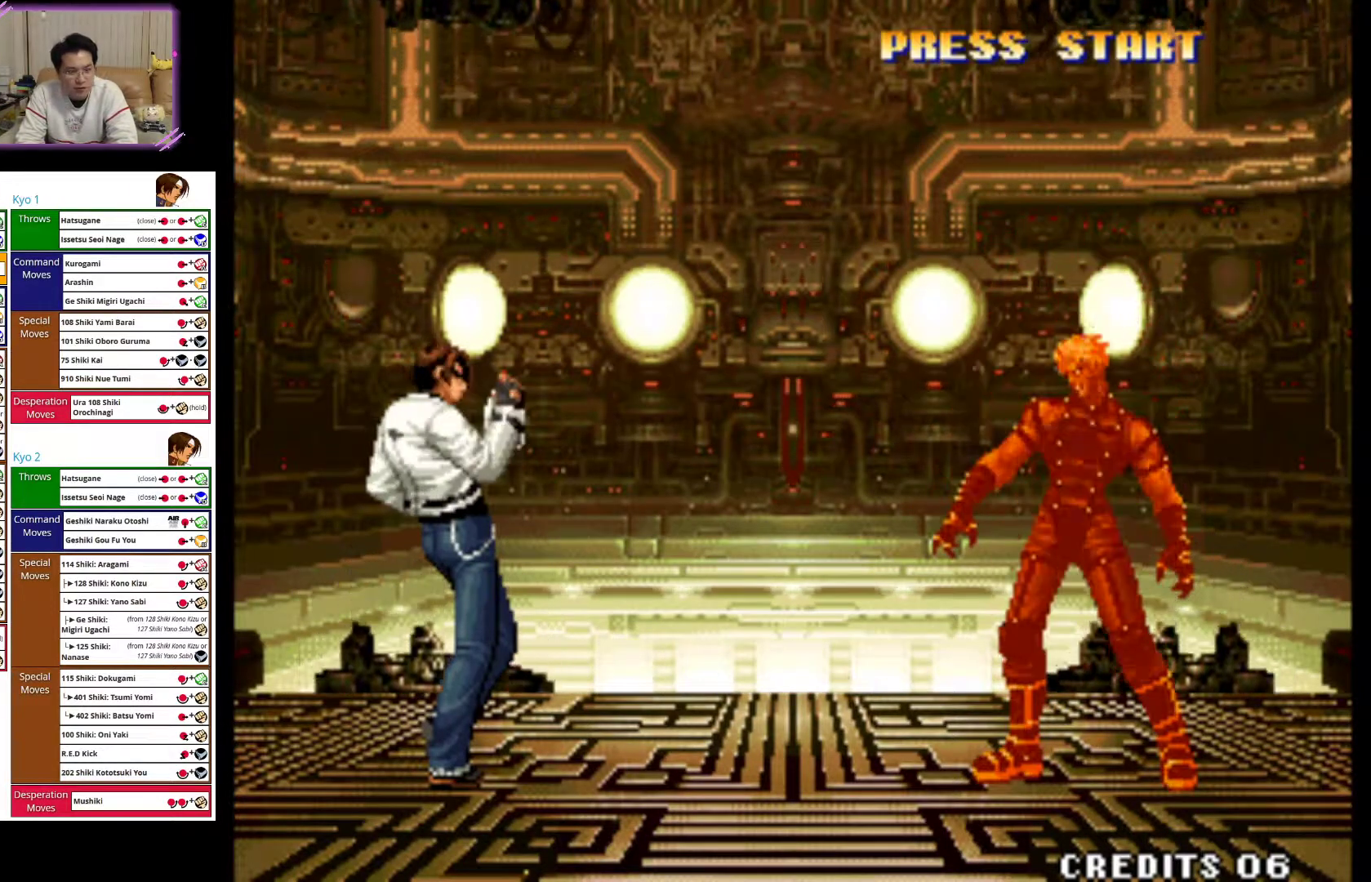
{"dt_ms": 500, "buttons": [], "left_stick": "center", "events": []}
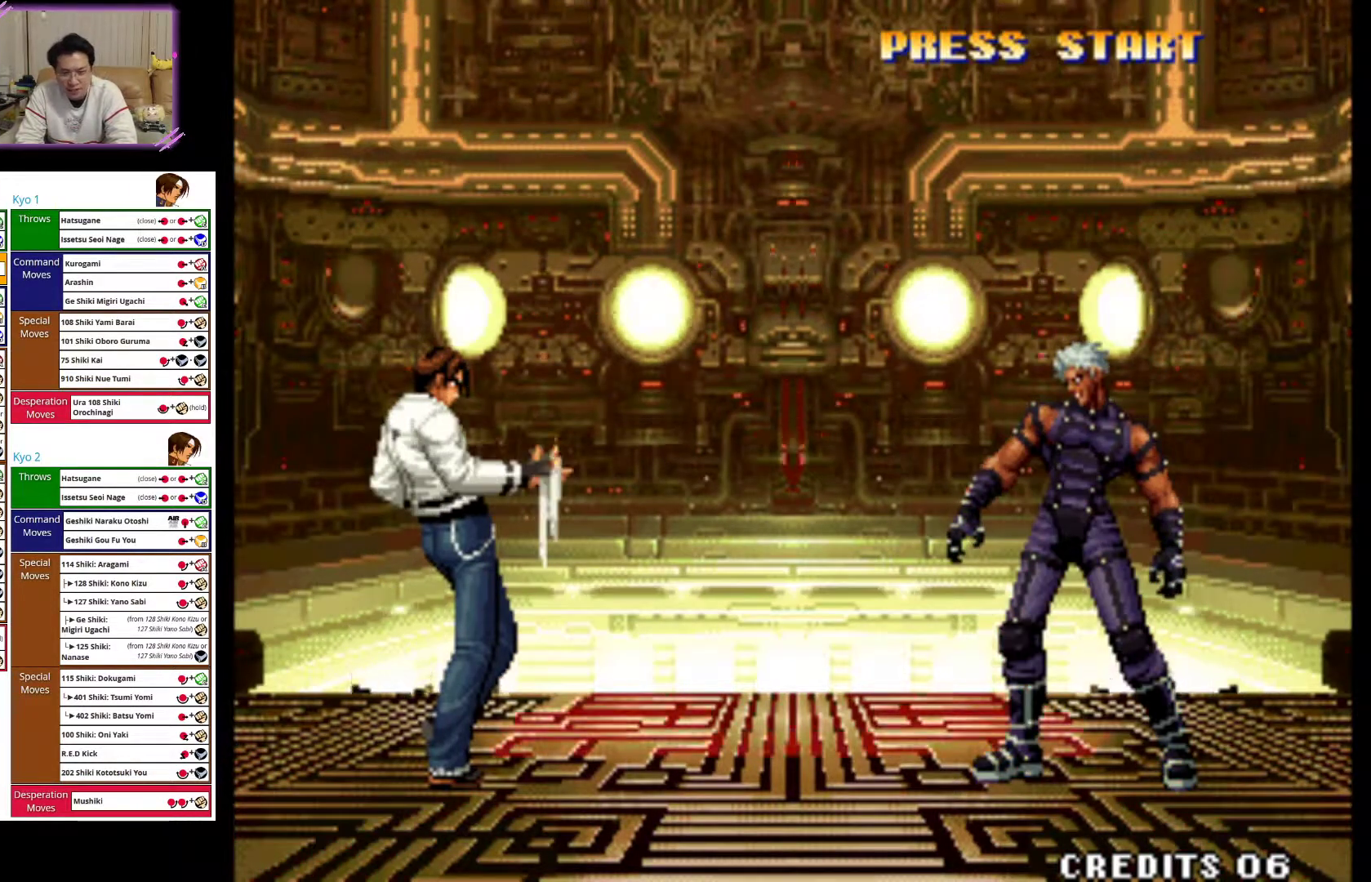
{"dt_ms": 500, "buttons": [], "left_stick": "center", "events": []}
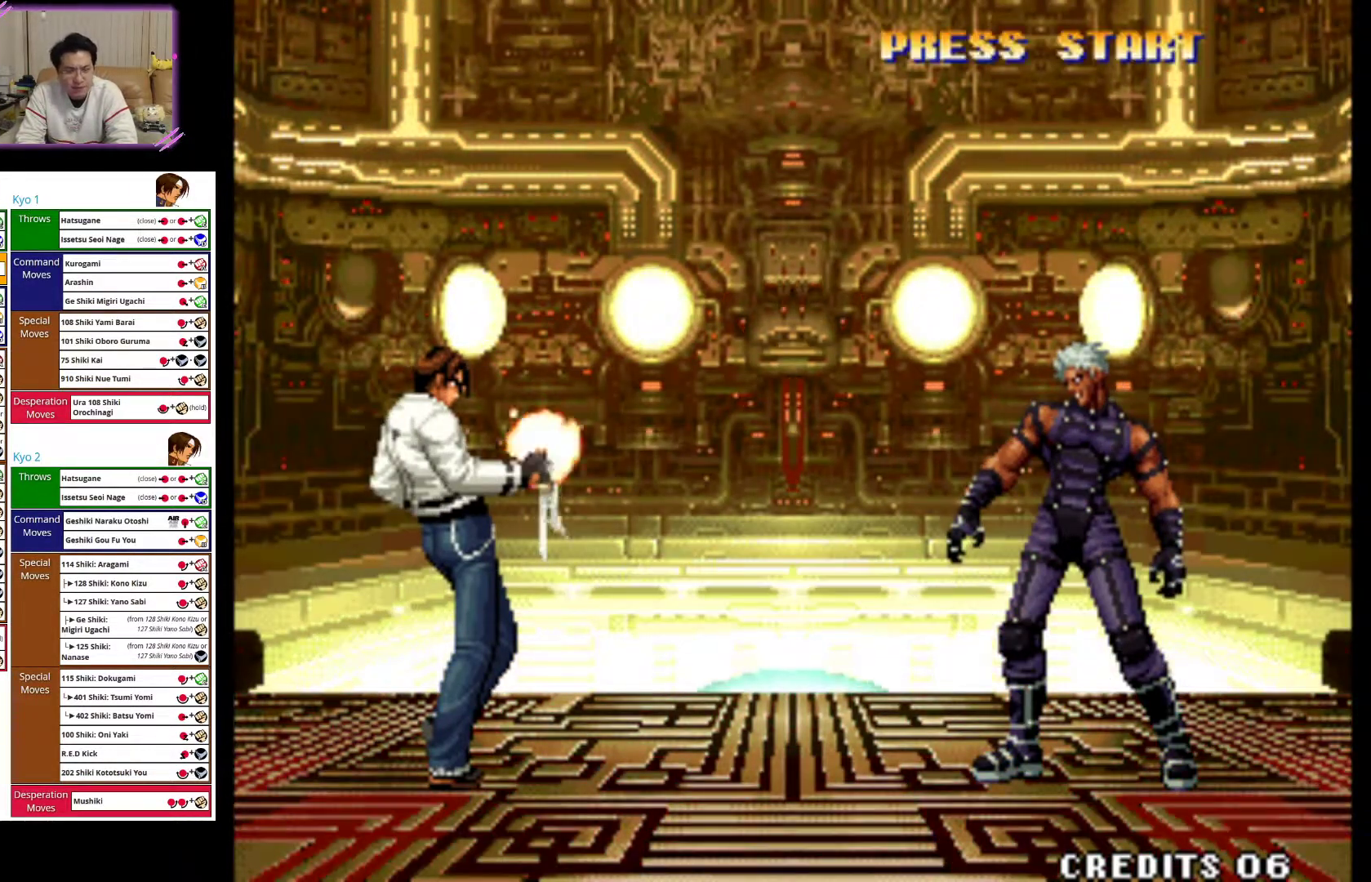
{"dt_ms": 500, "buttons": [], "left_stick": "left", "events": [[467, "left_stick", "left"]]}
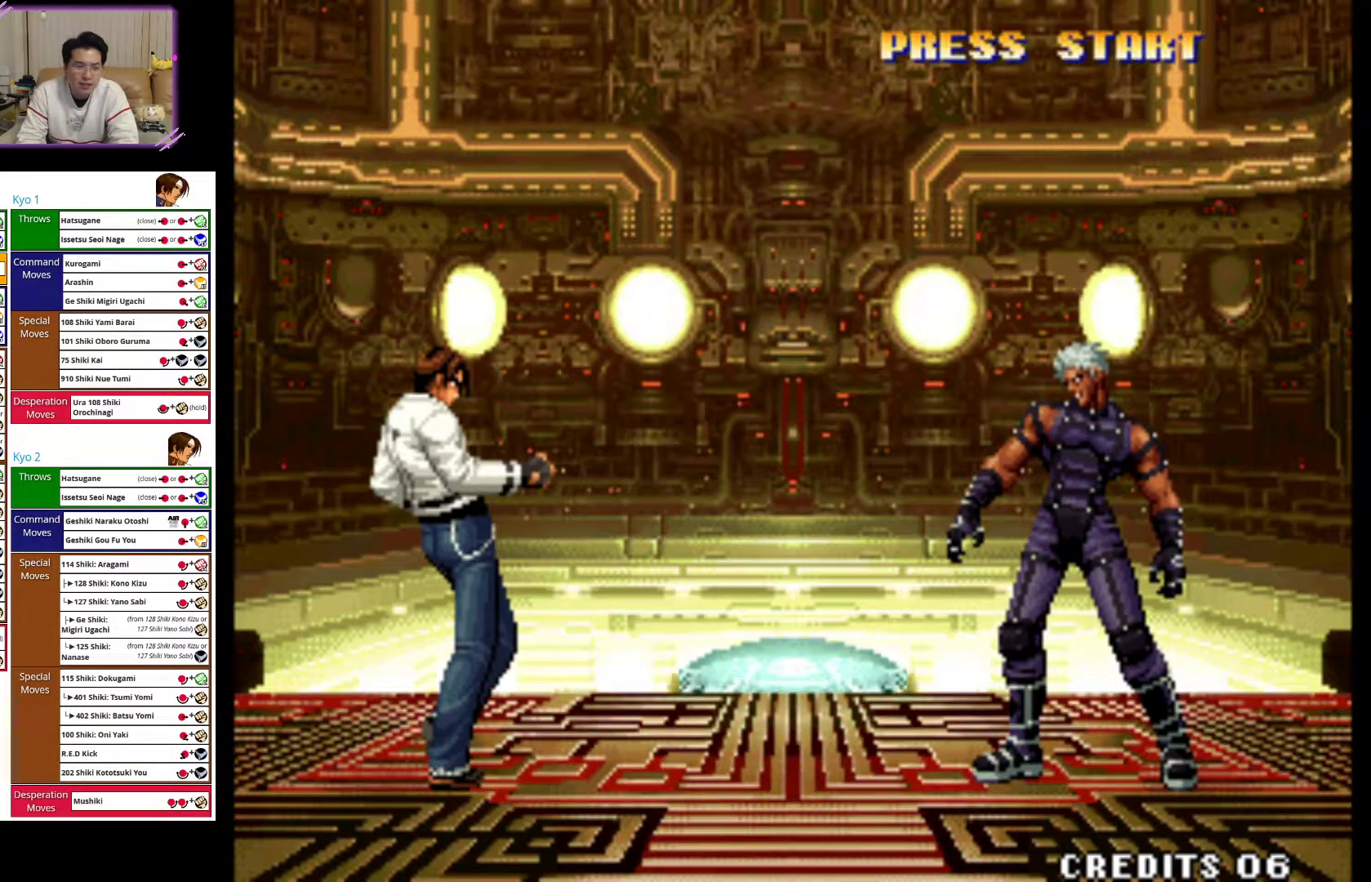
{"dt_ms": 500, "buttons": [], "left_stick": "left", "events": []}
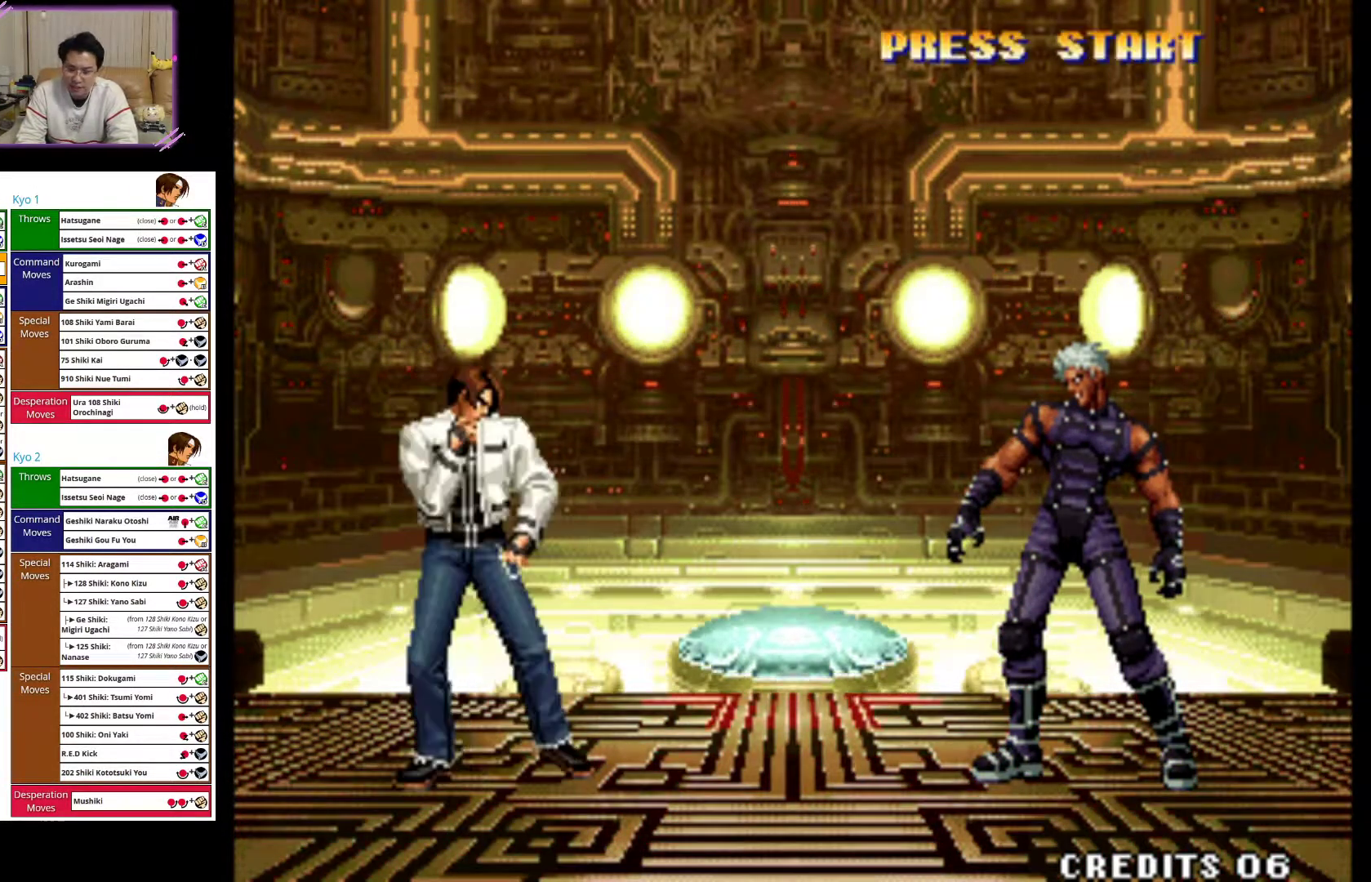
{"dt_ms": 500, "buttons": [], "left_stick": "left", "events": []}
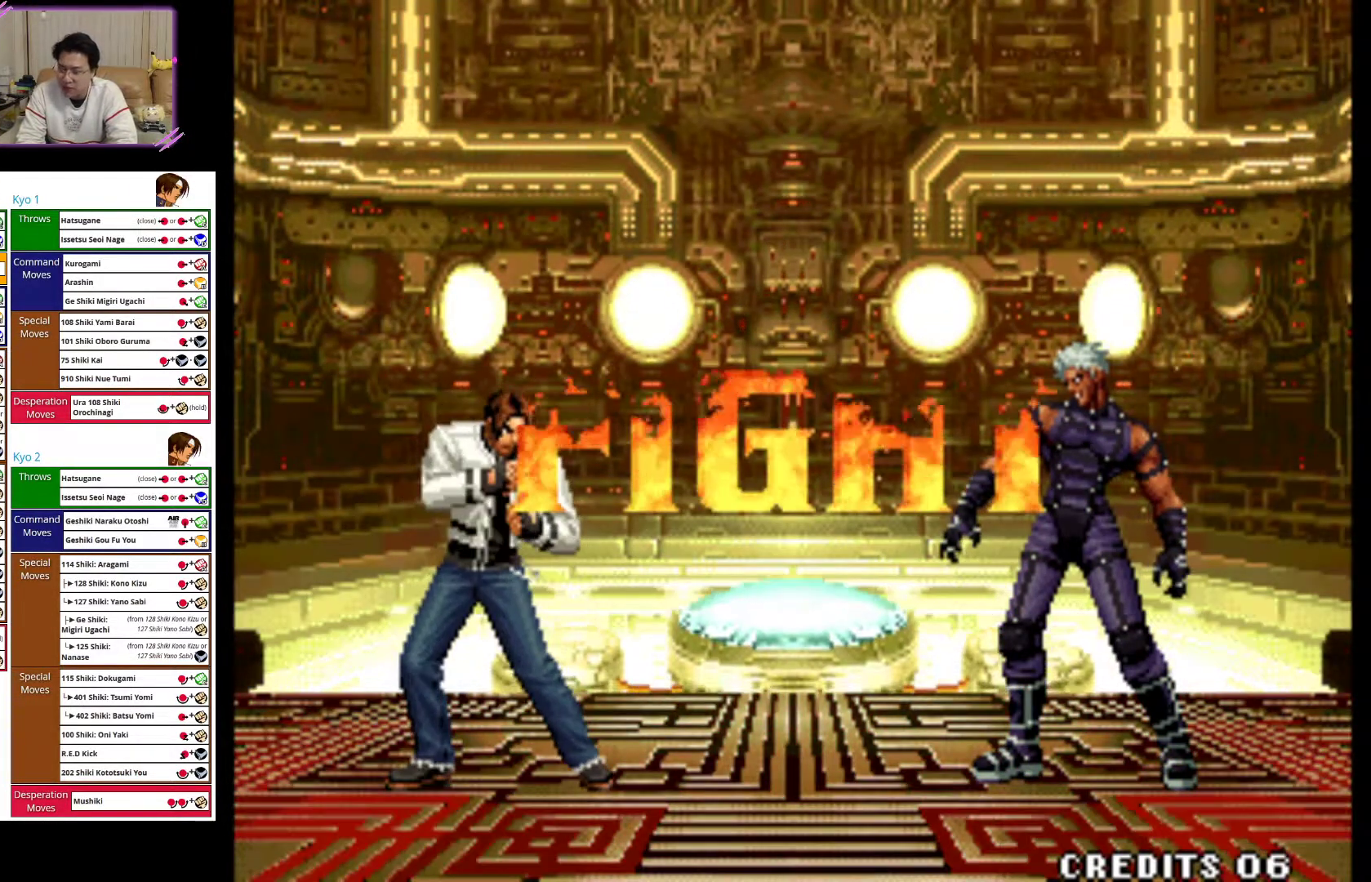
{"dt_ms": 500, "buttons": [], "left_stick": "left", "events": []}
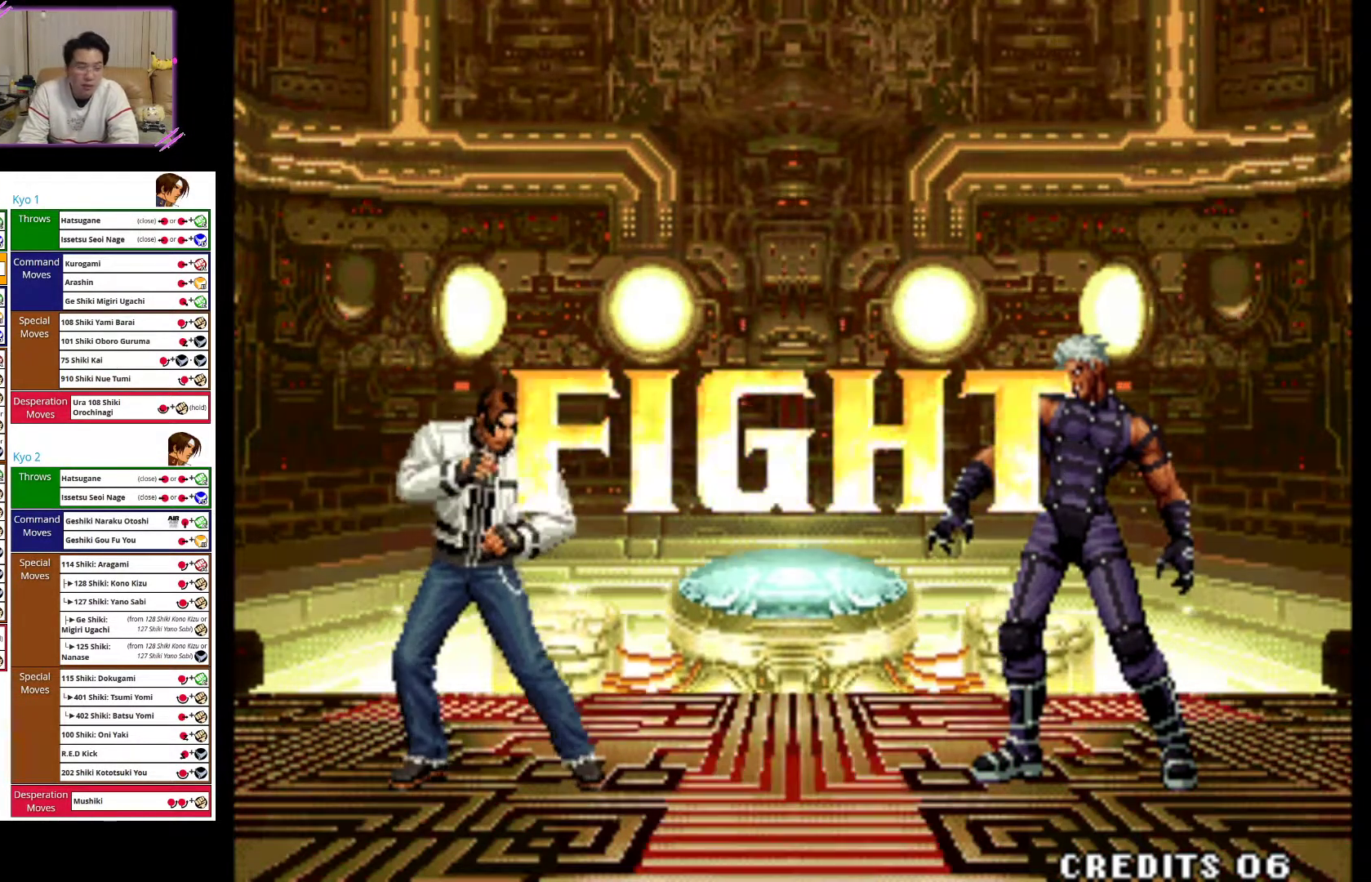
{"dt_ms": 500, "buttons": [], "left_stick": "left", "events": []}
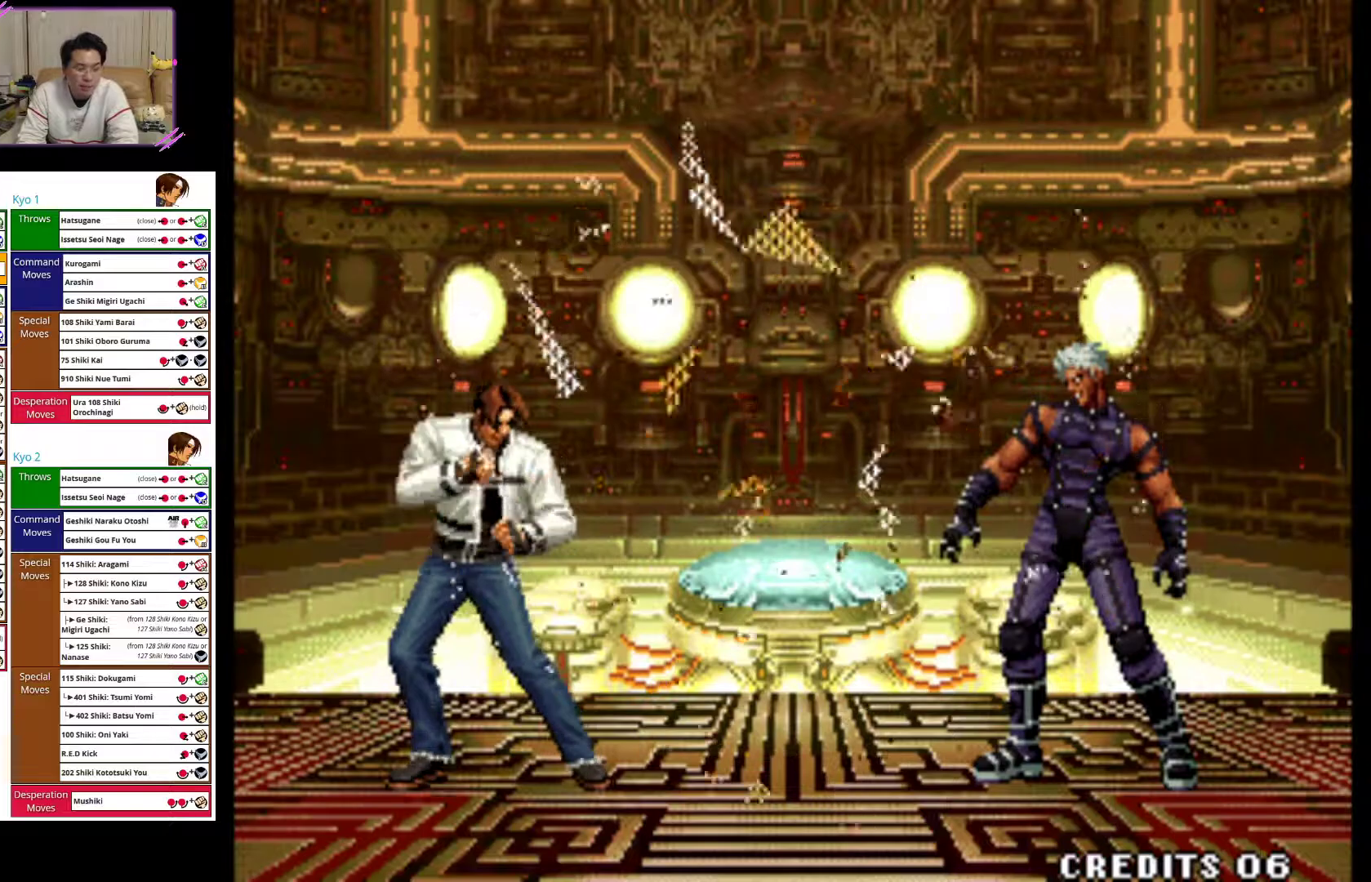
{"dt_ms": 500, "buttons": [], "left_stick": "left", "events": []}
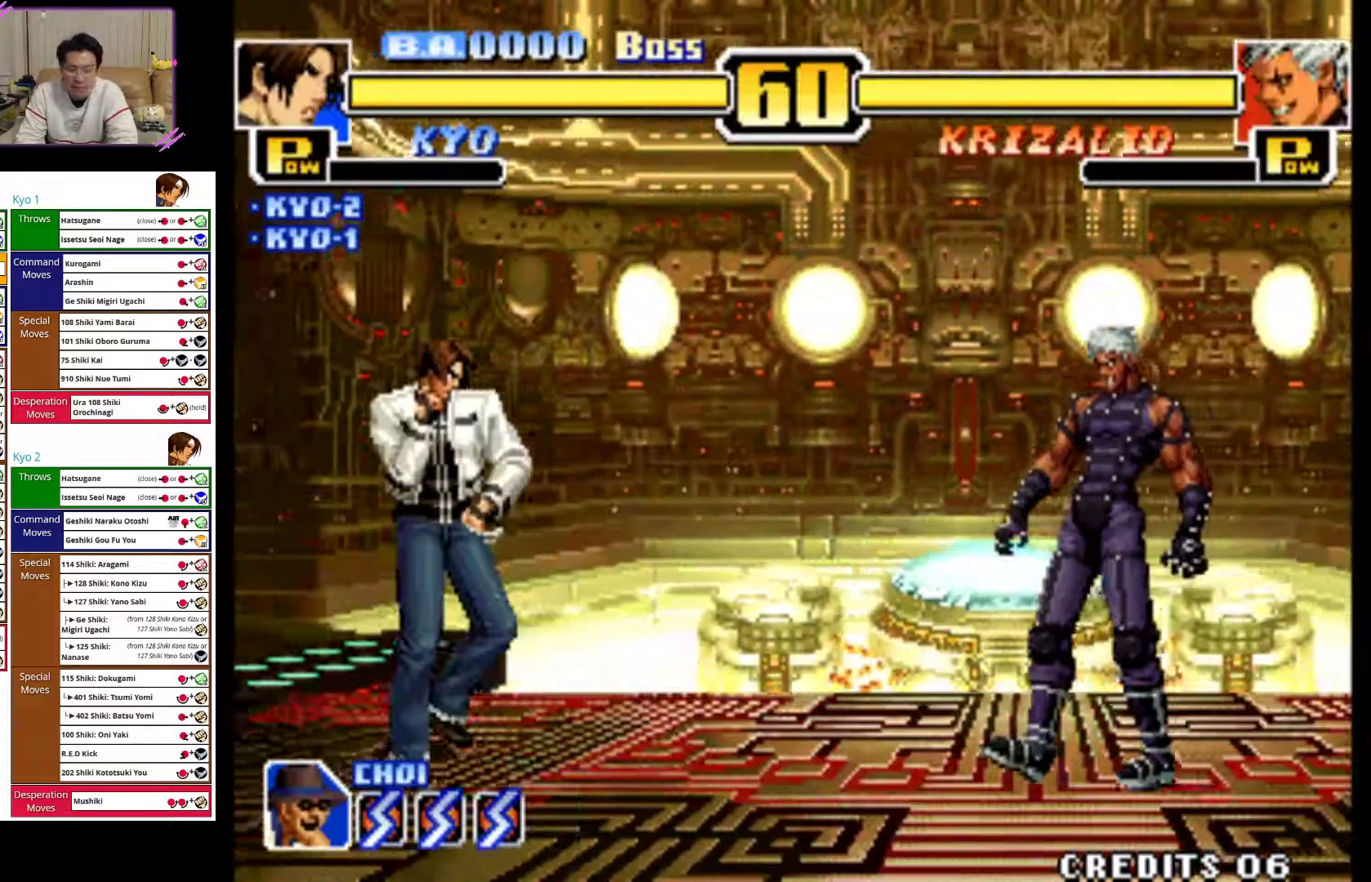
{"dt_ms": 500, "buttons": [], "left_stick": "right", "events": [[317, "left_stick", "center"], [433, "left_stick", "right"]]}
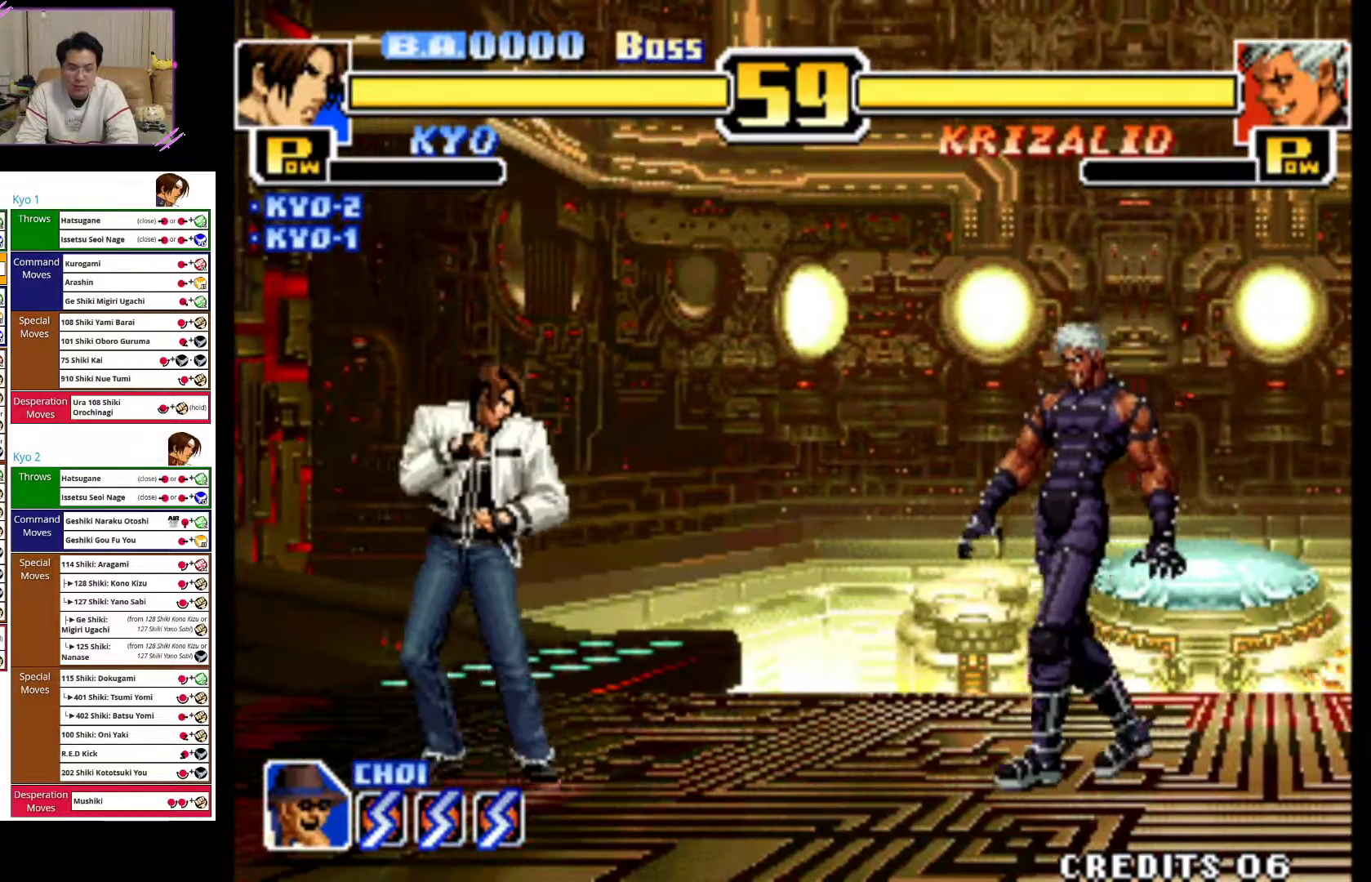
{"dt_ms": 500, "buttons": [], "left_stick": "left", "events": [[133, "CIRCLE", "down"], [133, "left_stick", "center"], [267, "left_stick", "left"], [283, "CIRCLE", "up"]]}
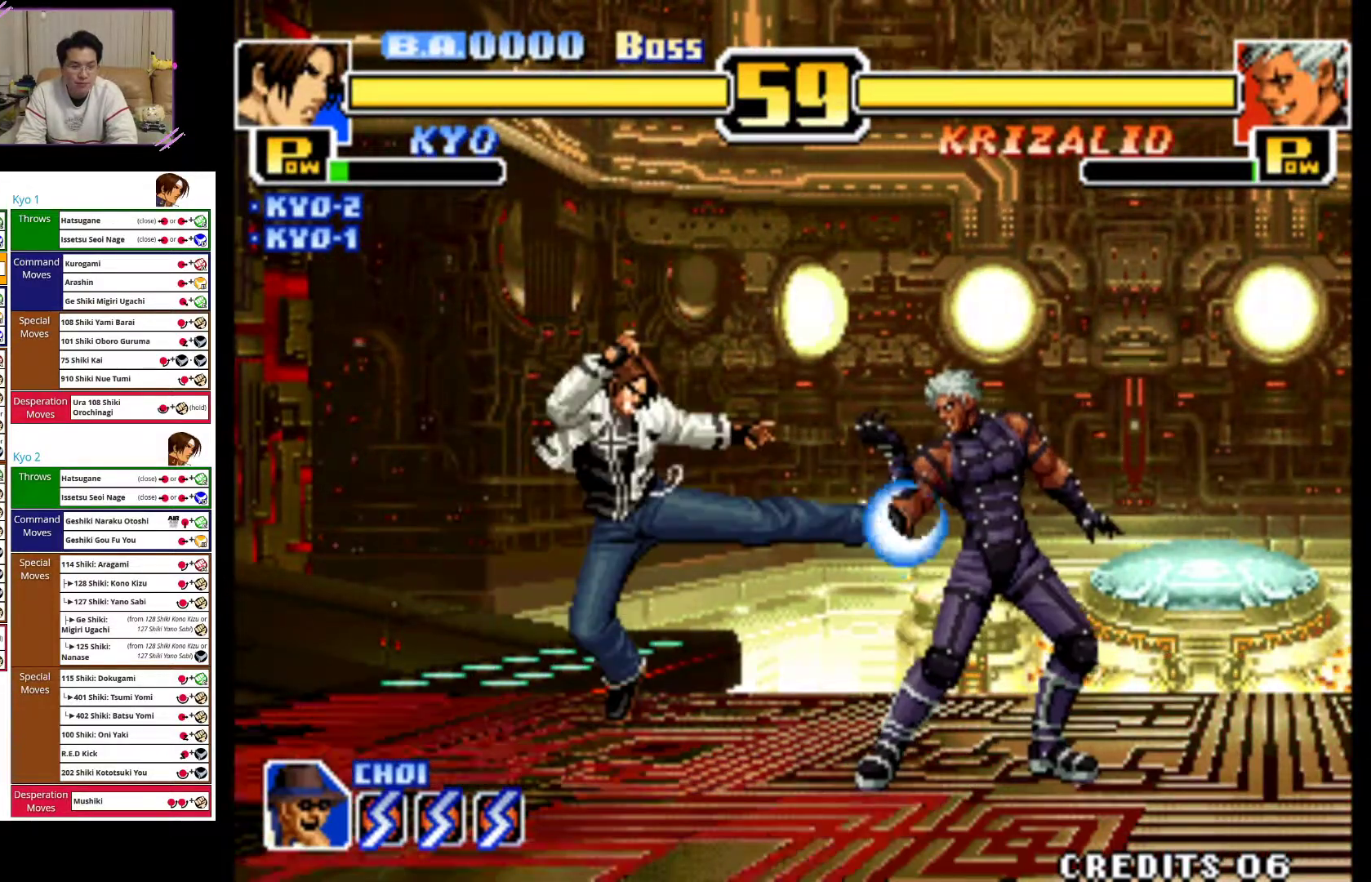
{"dt_ms": 500, "buttons": [], "left_stick": "left", "events": []}
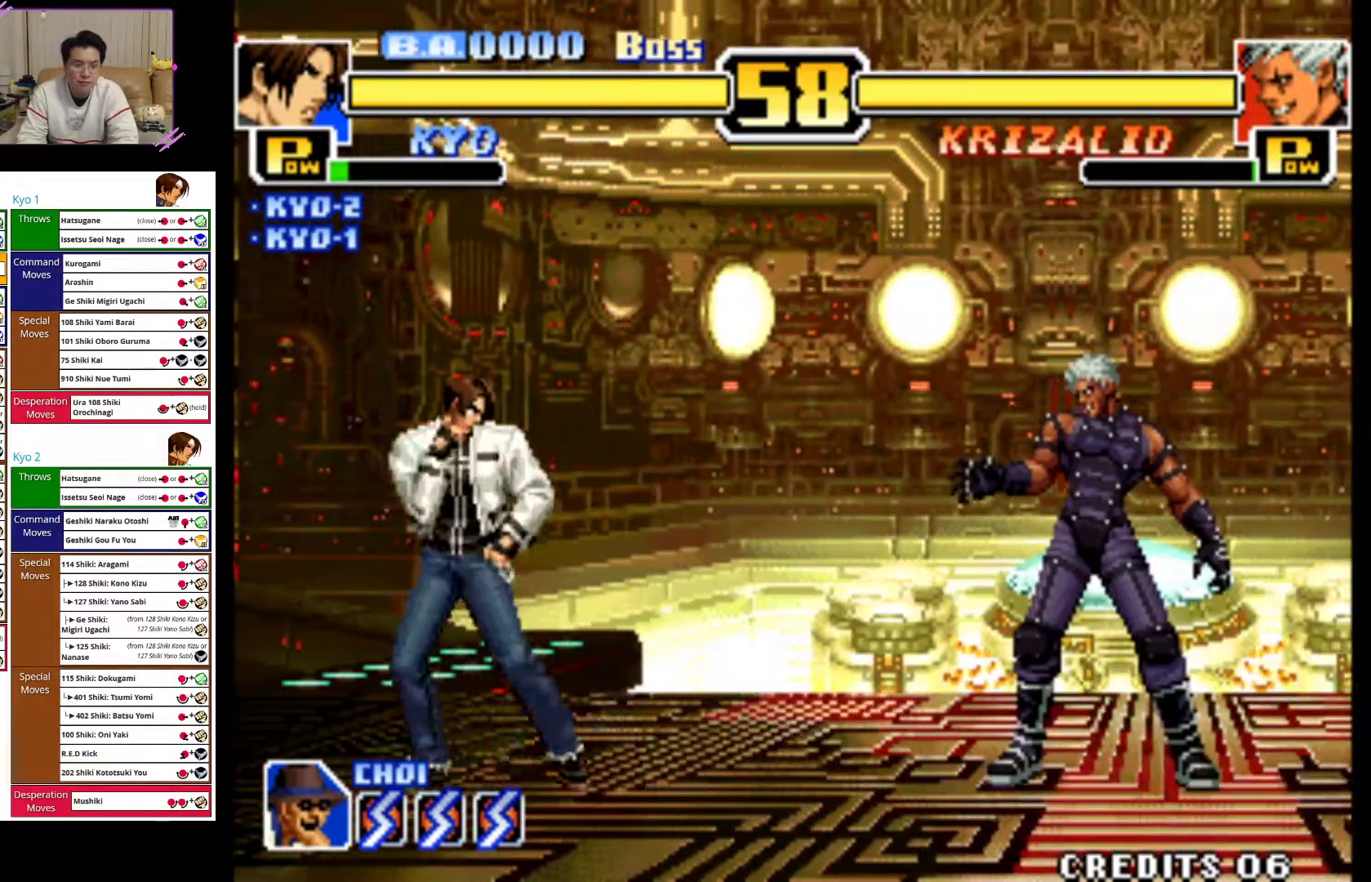
{"dt_ms": 500, "buttons": [], "left_stick": "left", "events": []}
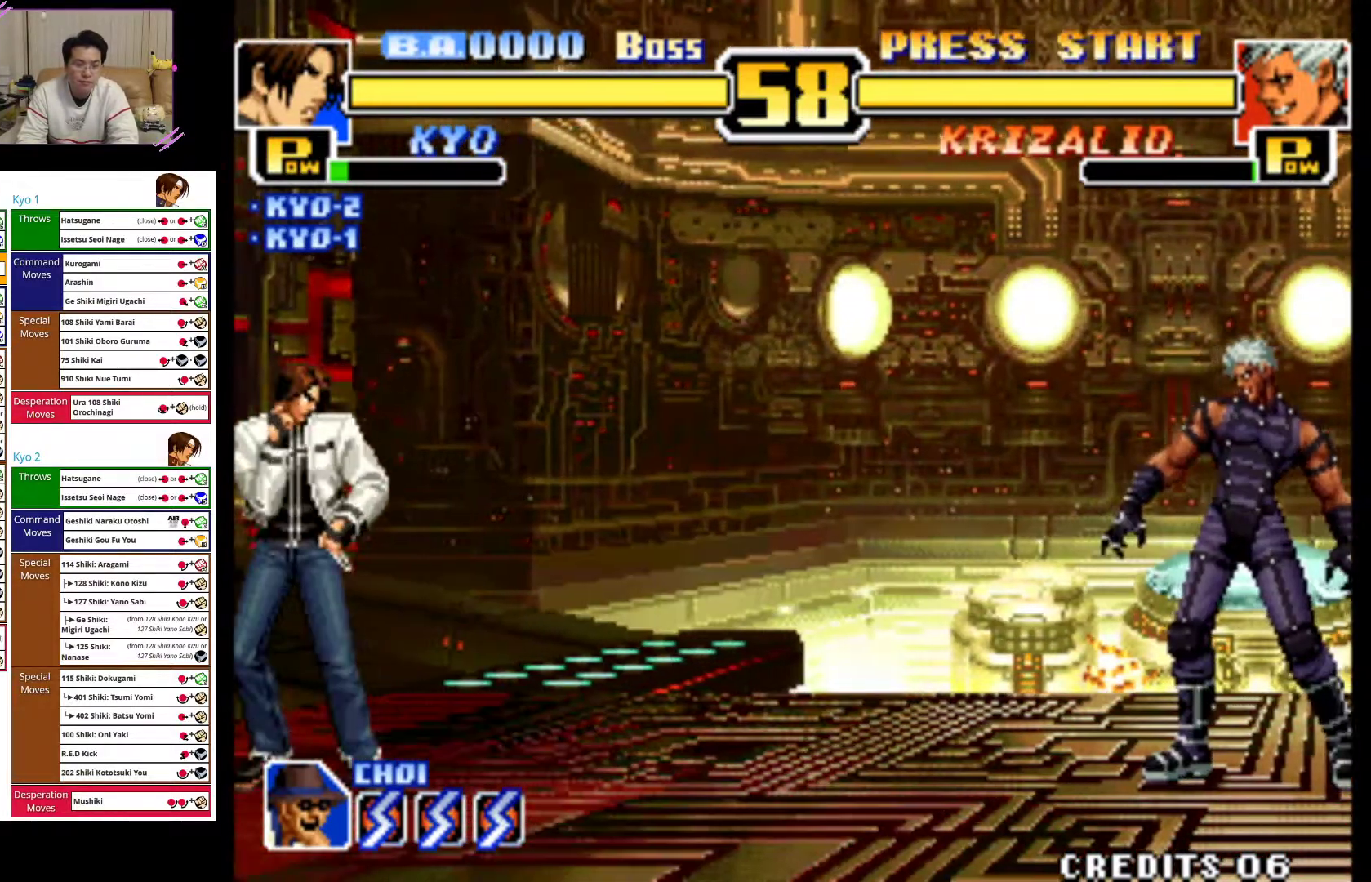
{"dt_ms": 500, "buttons": [], "left_stick": "right", "events": [[150, "left_stick", "center"], [283, "left_stick", "right"], [367, "left_stick", "center"], [450, "left_stick", "right"]]}
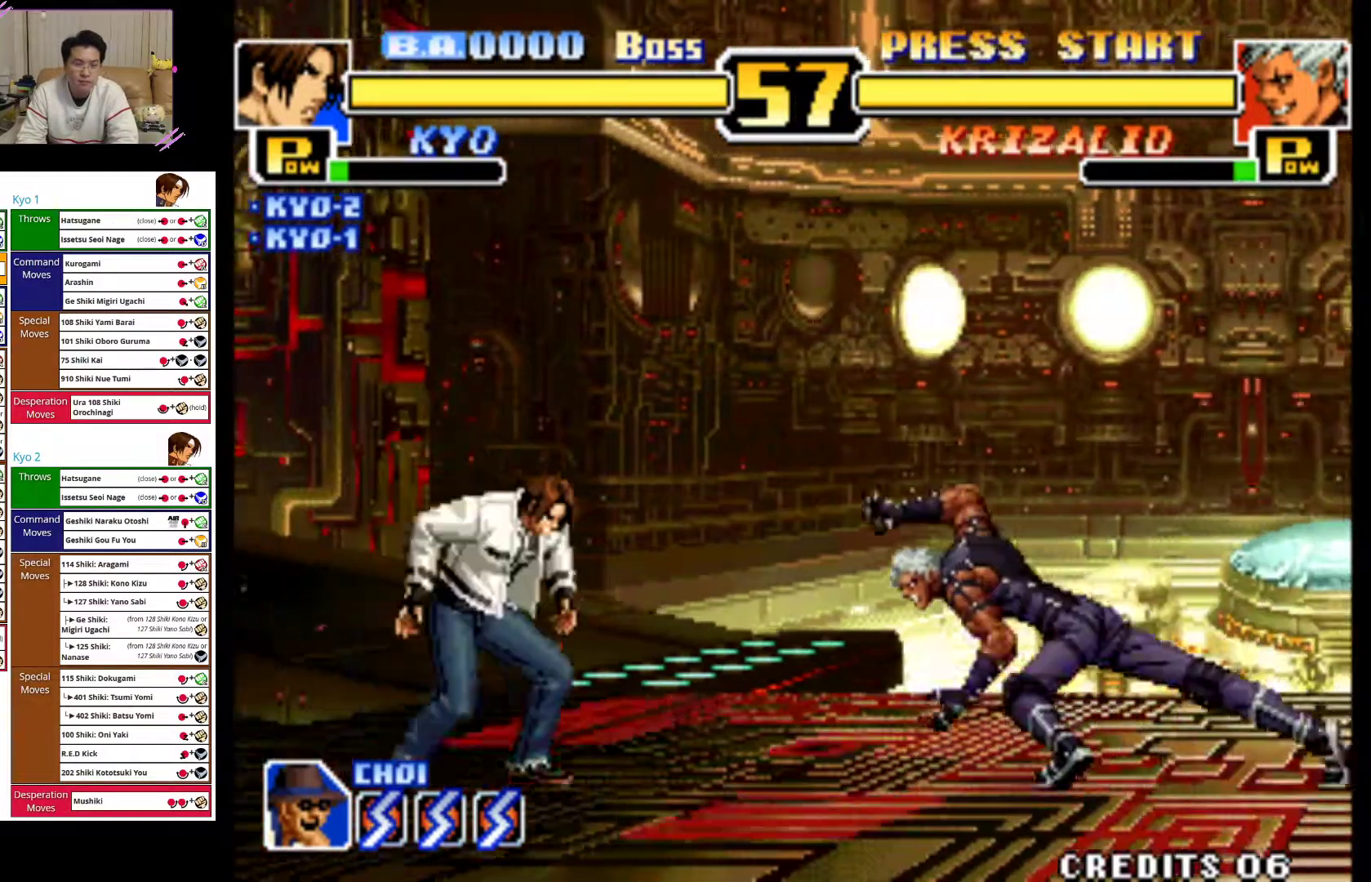
{"dt_ms": 500, "buttons": [], "left_stick": "left", "events": [[50, "left_stick", "up-right"], [217, "CROSS", "down"], [233, "left_stick", "center"], [383, "left_stick", "left"], [500, "CROSS", "up"]]}
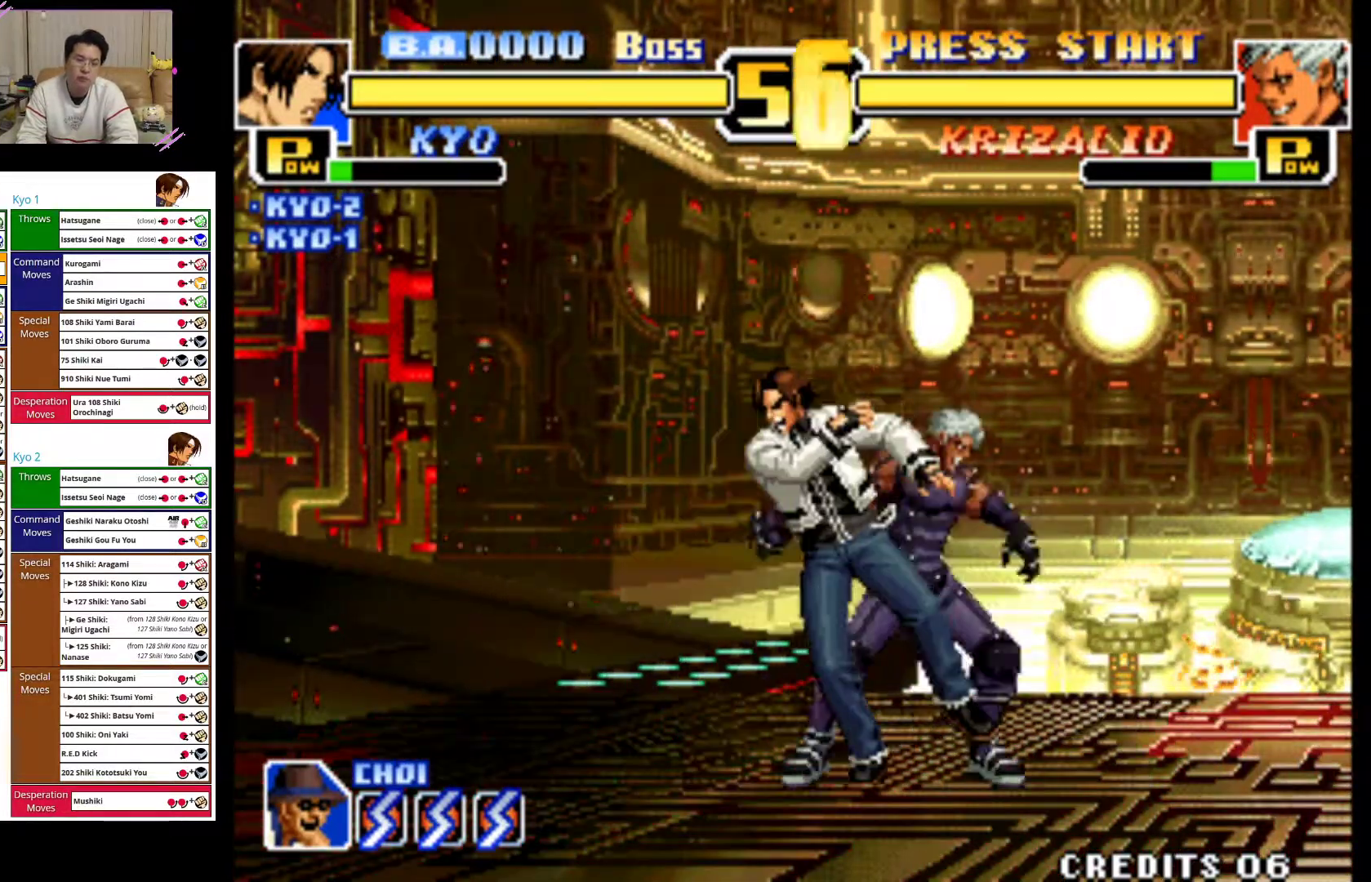
{"dt_ms": 500, "buttons": [], "left_stick": "right", "events": [[100, "CROSS", "down"], [267, "CROSS", "up"], [333, "CROSS", "down"], [467, "left_stick", "right"], [483, "CROSS", "up"]]}
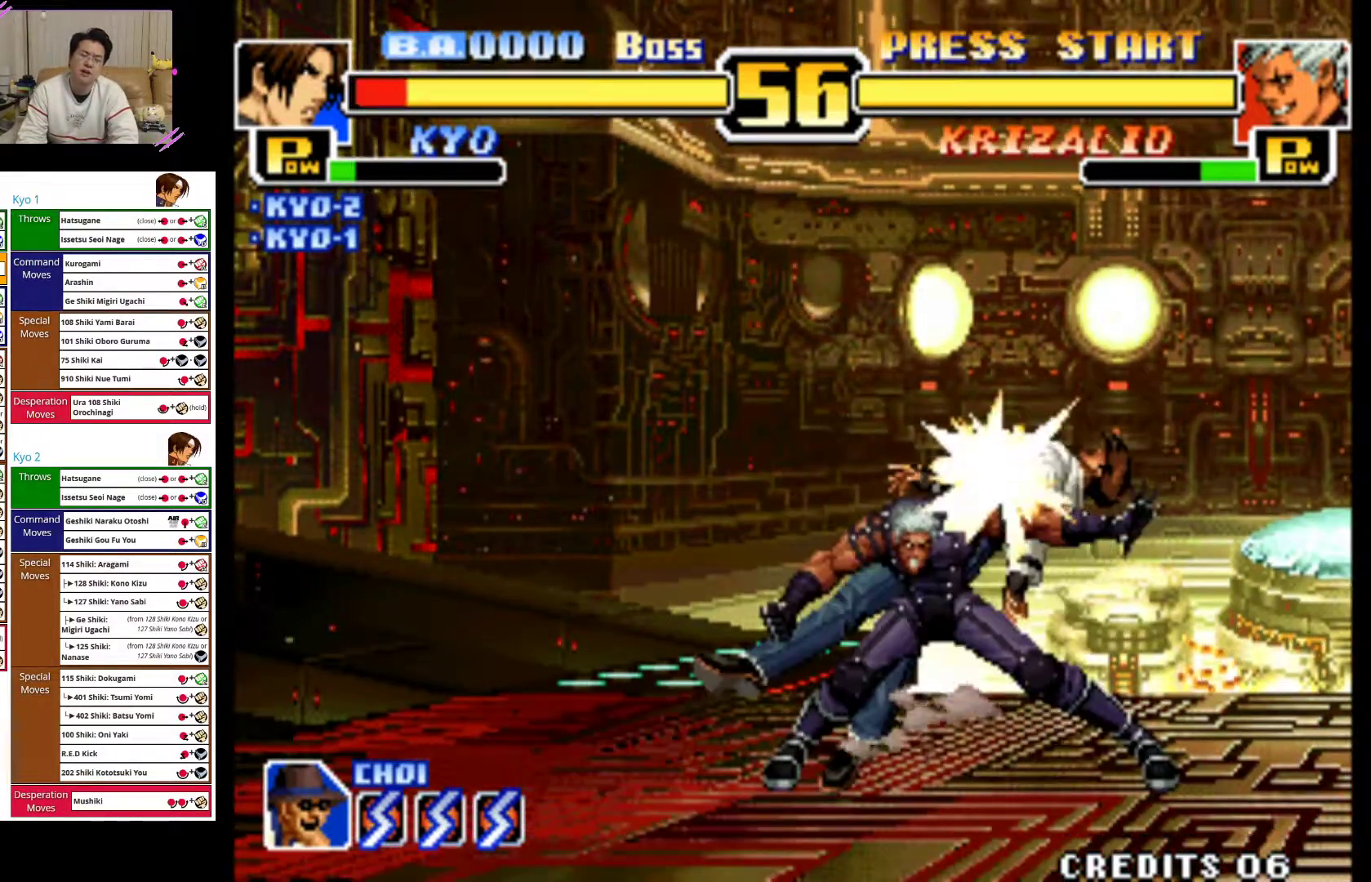
{"dt_ms": 500, "buttons": ["CROSS"], "left_stick": "right", "events": [[67, "CROSS", "down"], [217, "CROSS", "up"], [300, "CROSS", "down"], [433, "CROSS", "up"], [500, "CROSS", "down"]]}
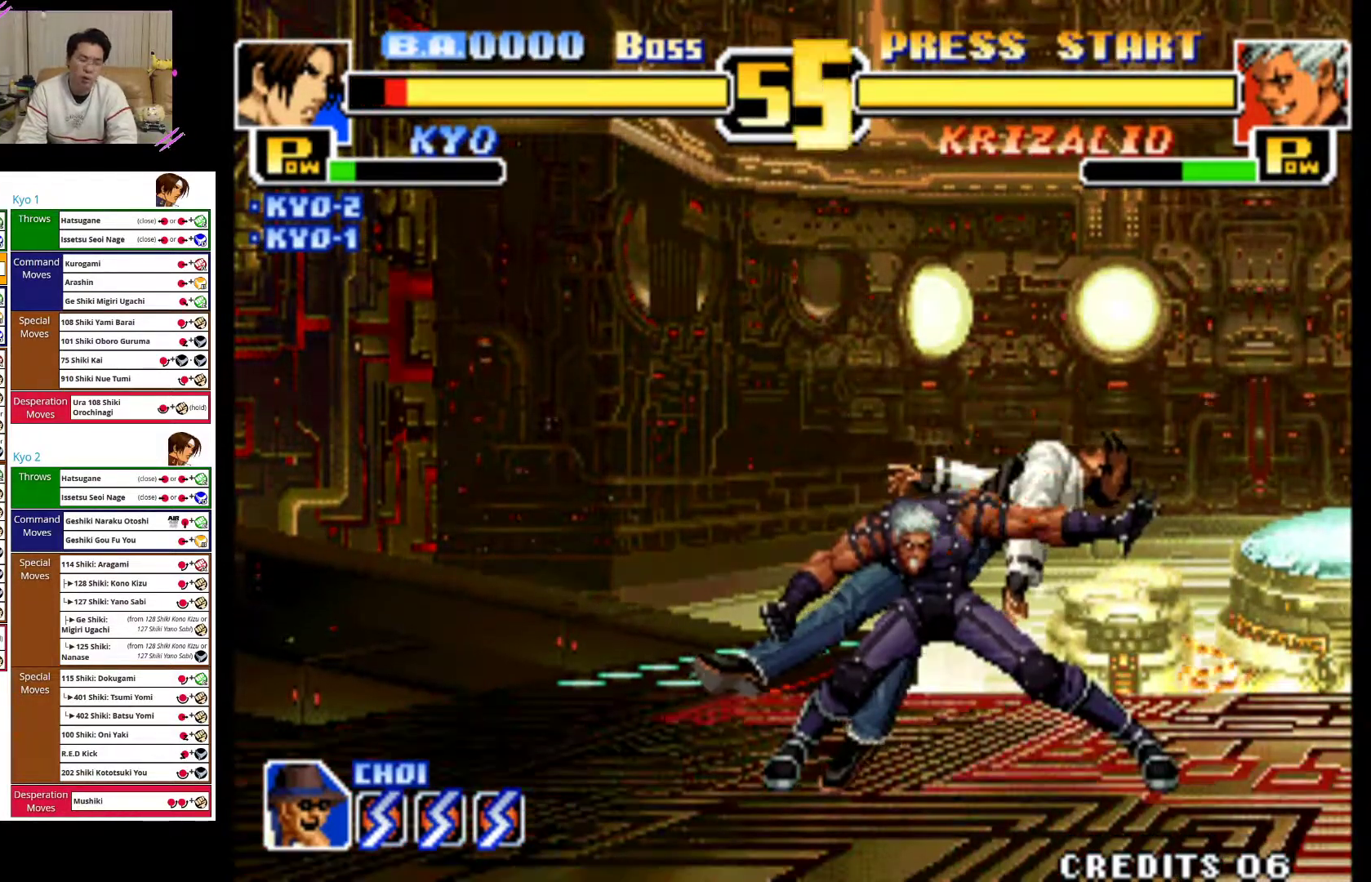
{"dt_ms": 500, "buttons": ["CROSS"], "left_stick": "right", "events": [[150, "CROSS", "up"], [217, "CROSS", "down"], [367, "CROSS", "up"], [417, "CROSS", "down"]]}
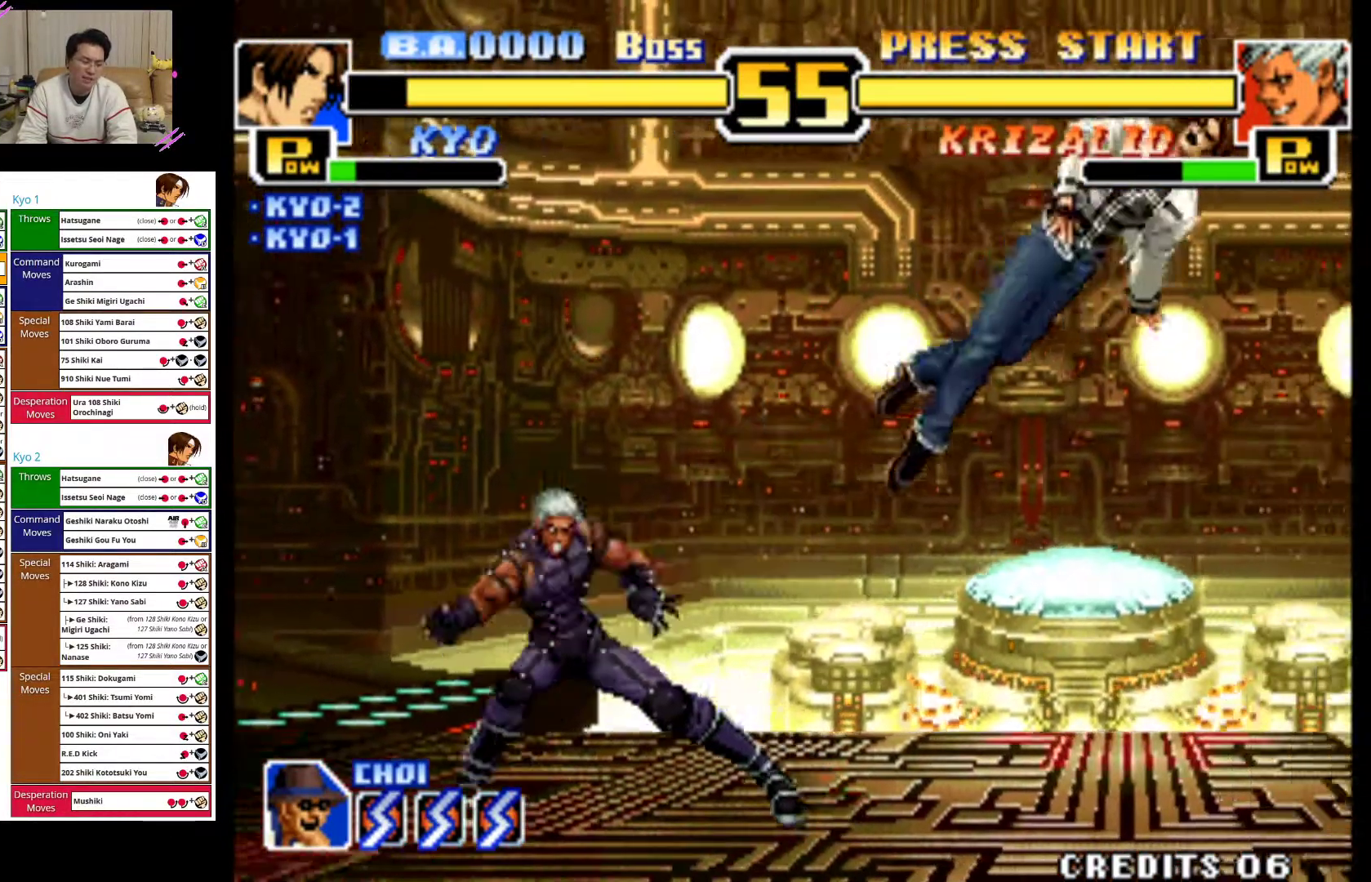
{"dt_ms": 500, "buttons": ["CROSS"], "left_stick": "right", "events": [[83, "CROSS", "up"], [150, "CROSS", "down"]]}
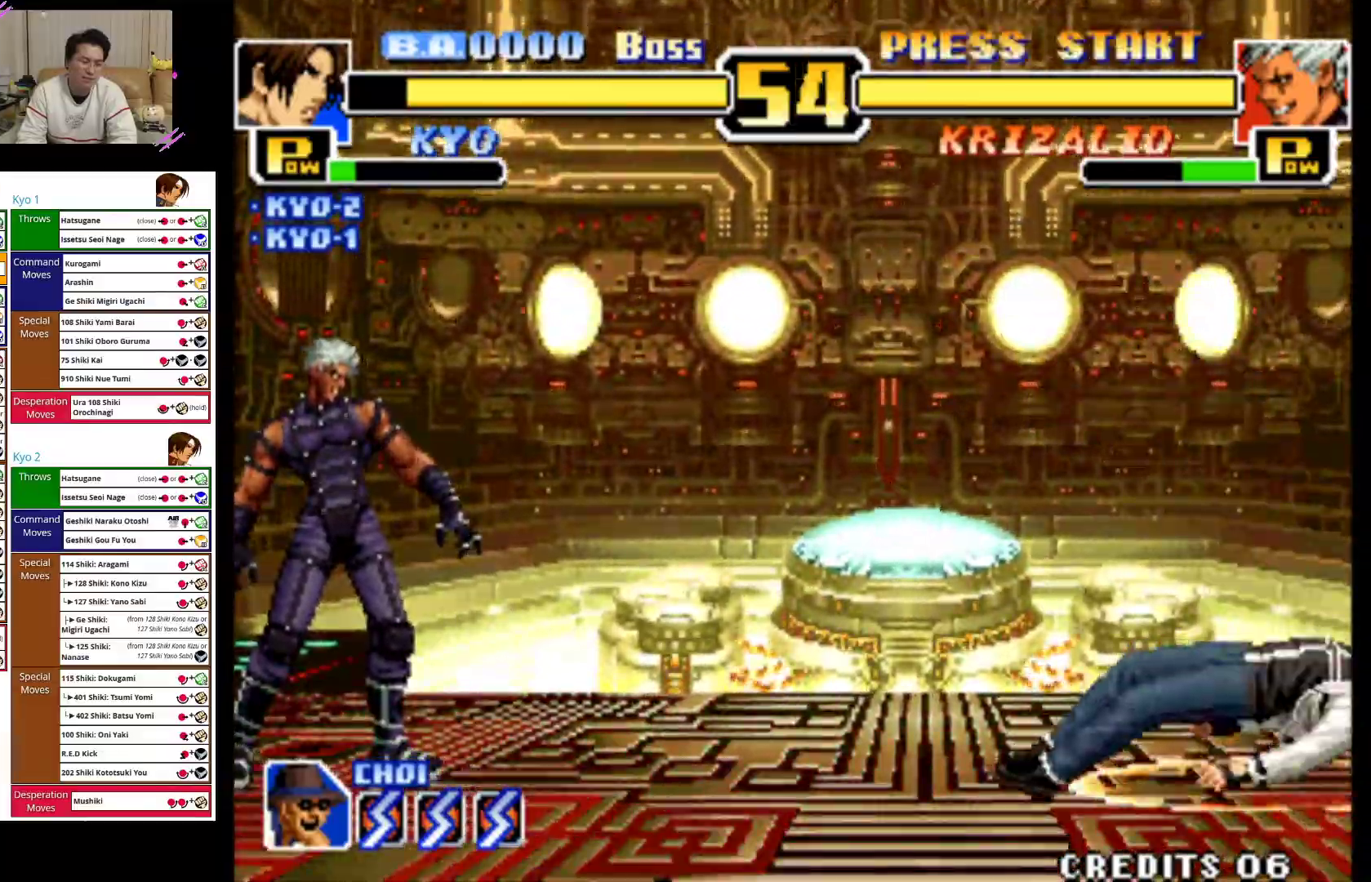
{"dt_ms": 500, "buttons": [], "left_stick": "right", "events": [[367, "CROSS", "up"]]}
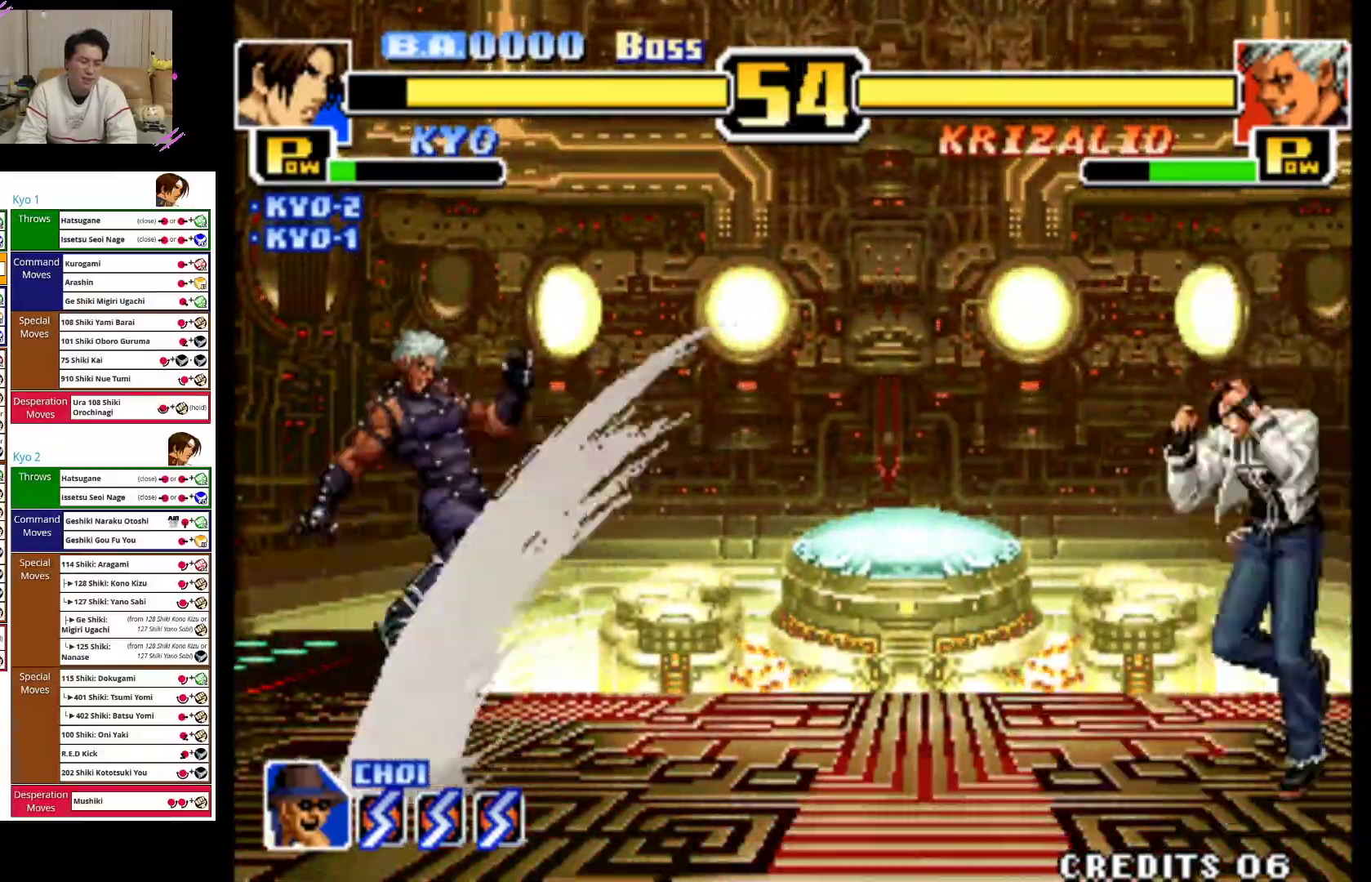
{"dt_ms": 500, "buttons": [], "left_stick": "right", "events": []}
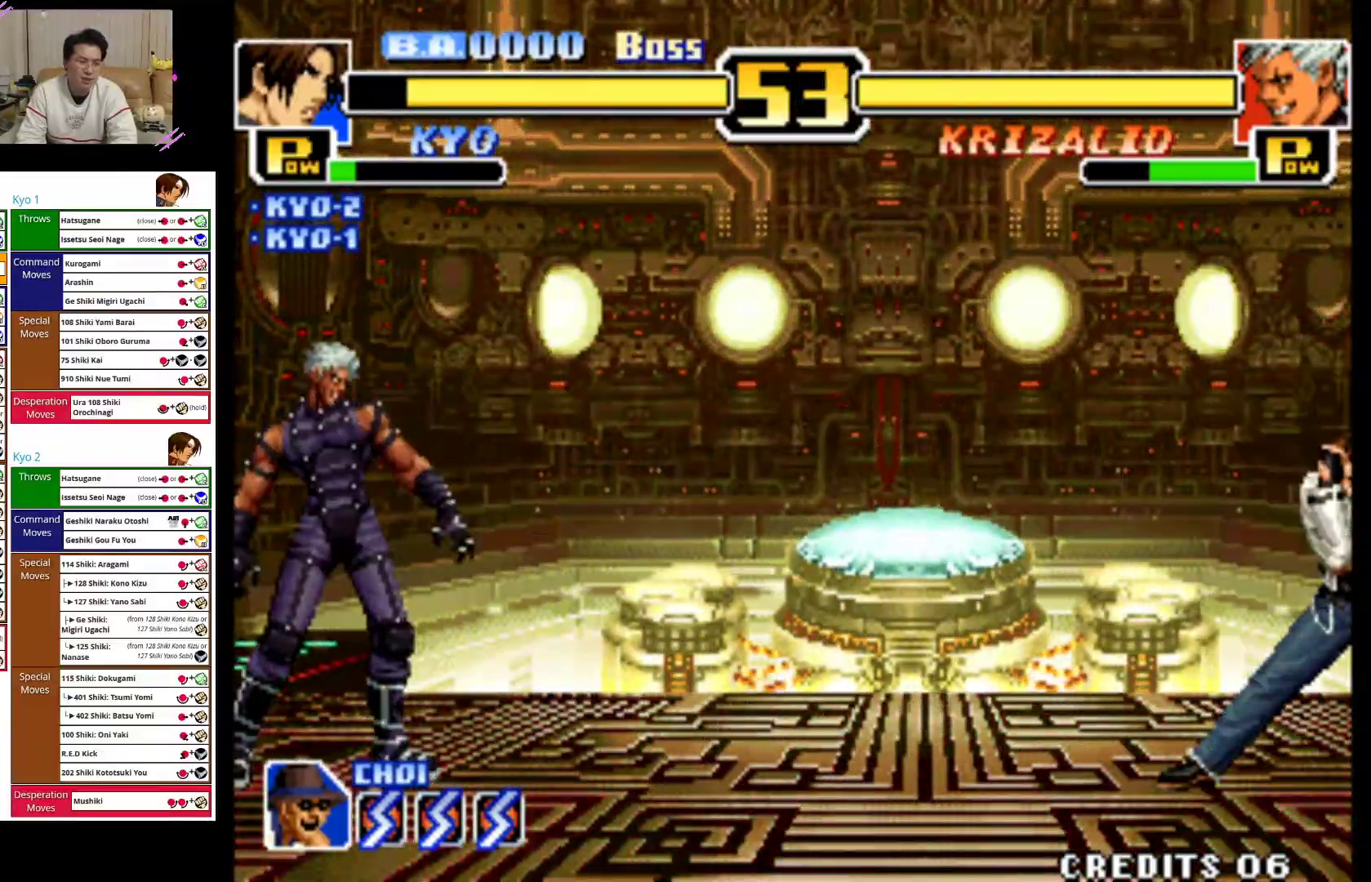
{"dt_ms": 1000, "buttons": [], "left_stick": "center"}
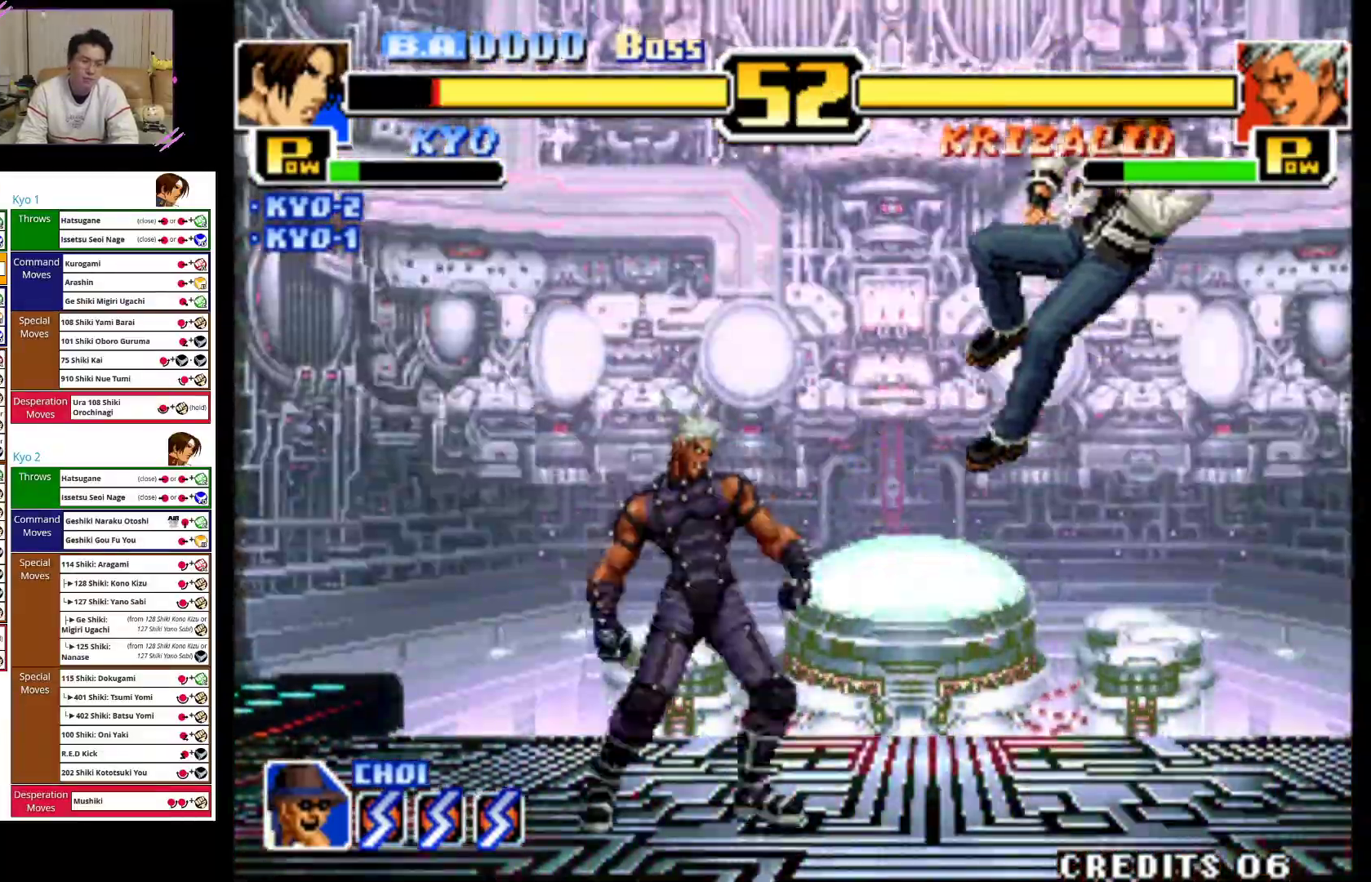
{"dt_ms": 1000, "buttons": ["CIRCLE"], "left_stick": "center"}
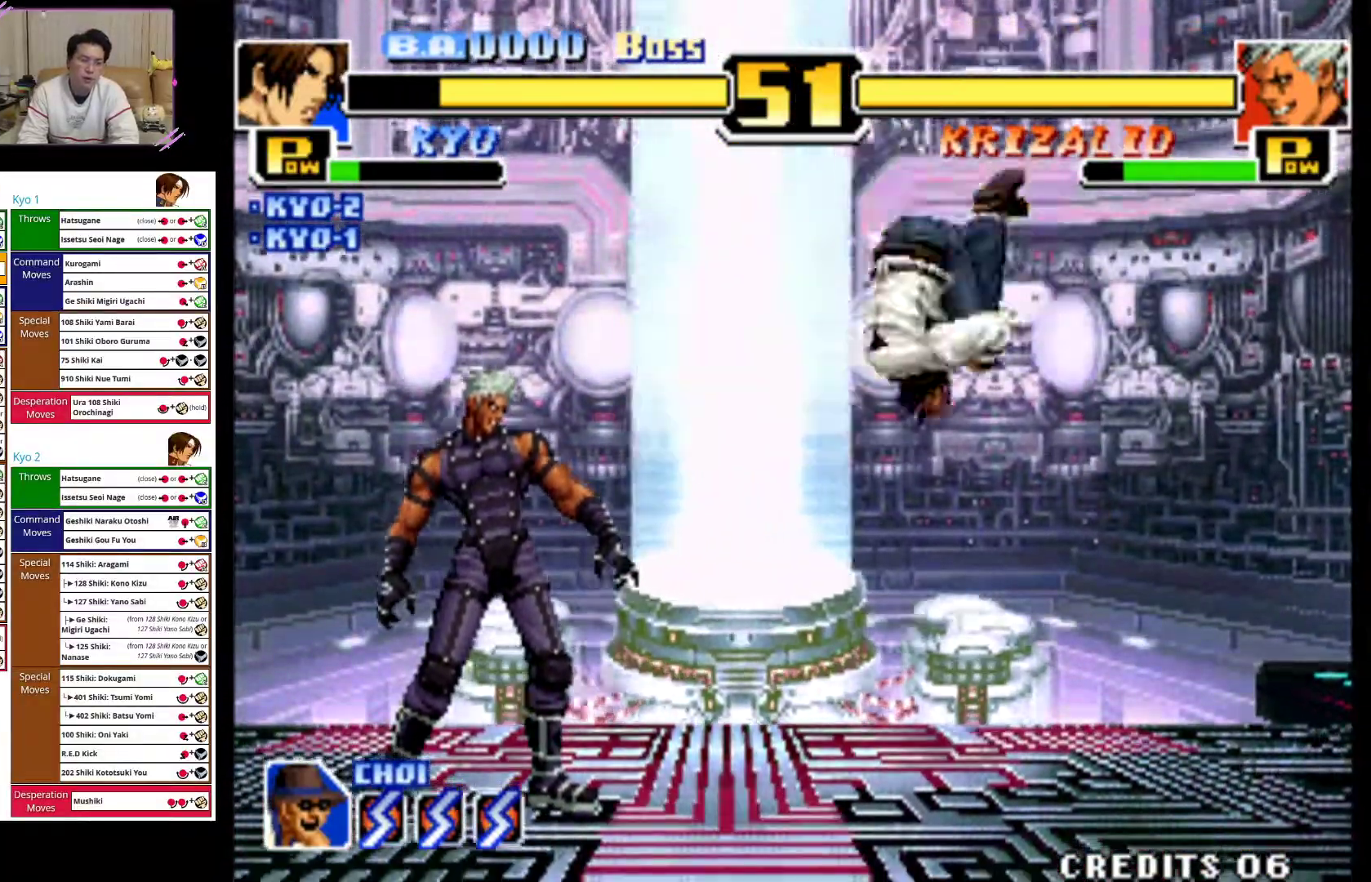
{"dt_ms": 500, "buttons": ["CIRCLE"], "left_stick": "center", "events": [[133, "CIRCLE", "up"], [200, "CIRCLE", "down"], [200, "left_stick", "down"], [467, "left_stick", "center"]]}
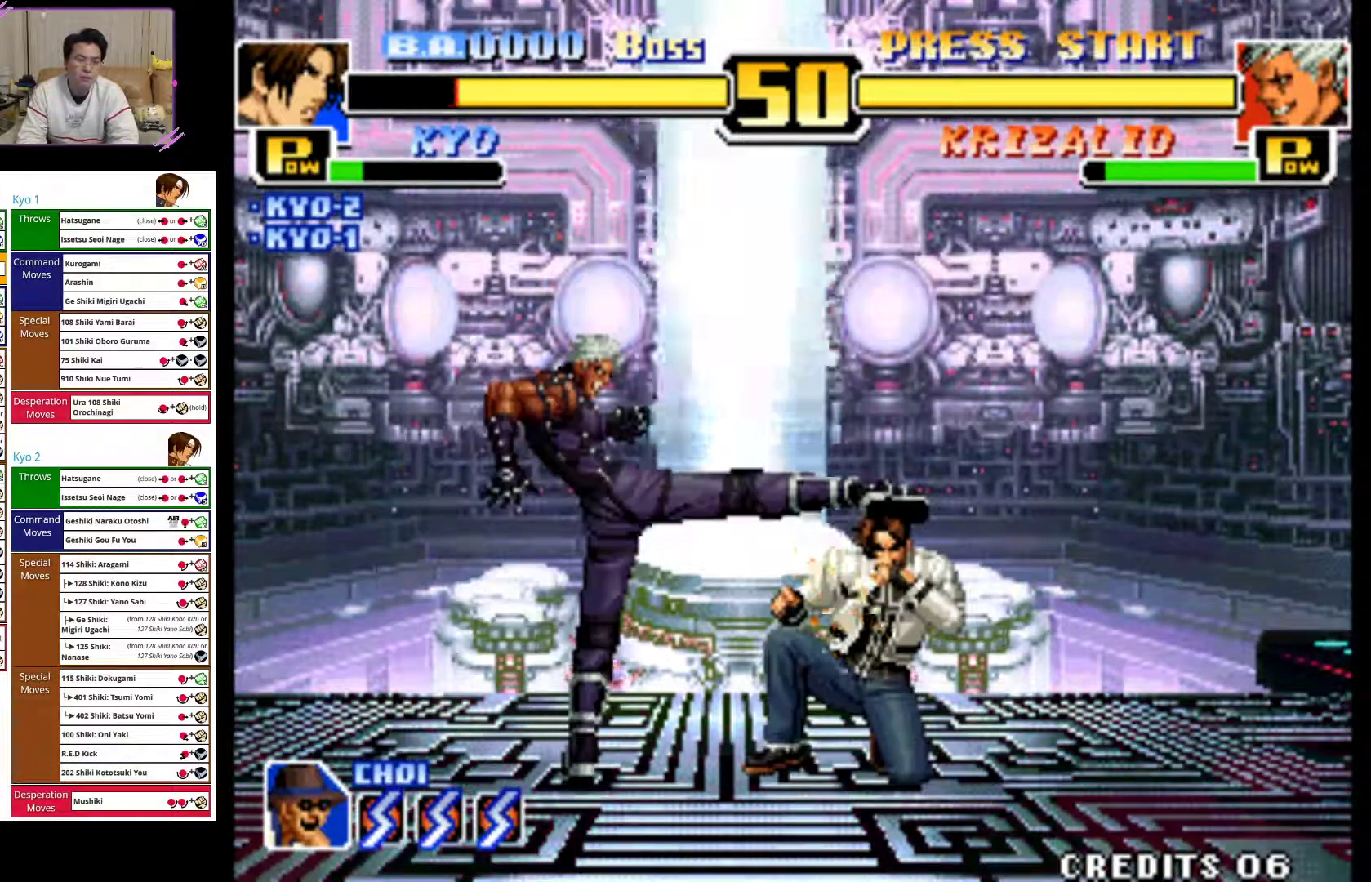
{"dt_ms": 500, "buttons": [], "left_stick": "center"}
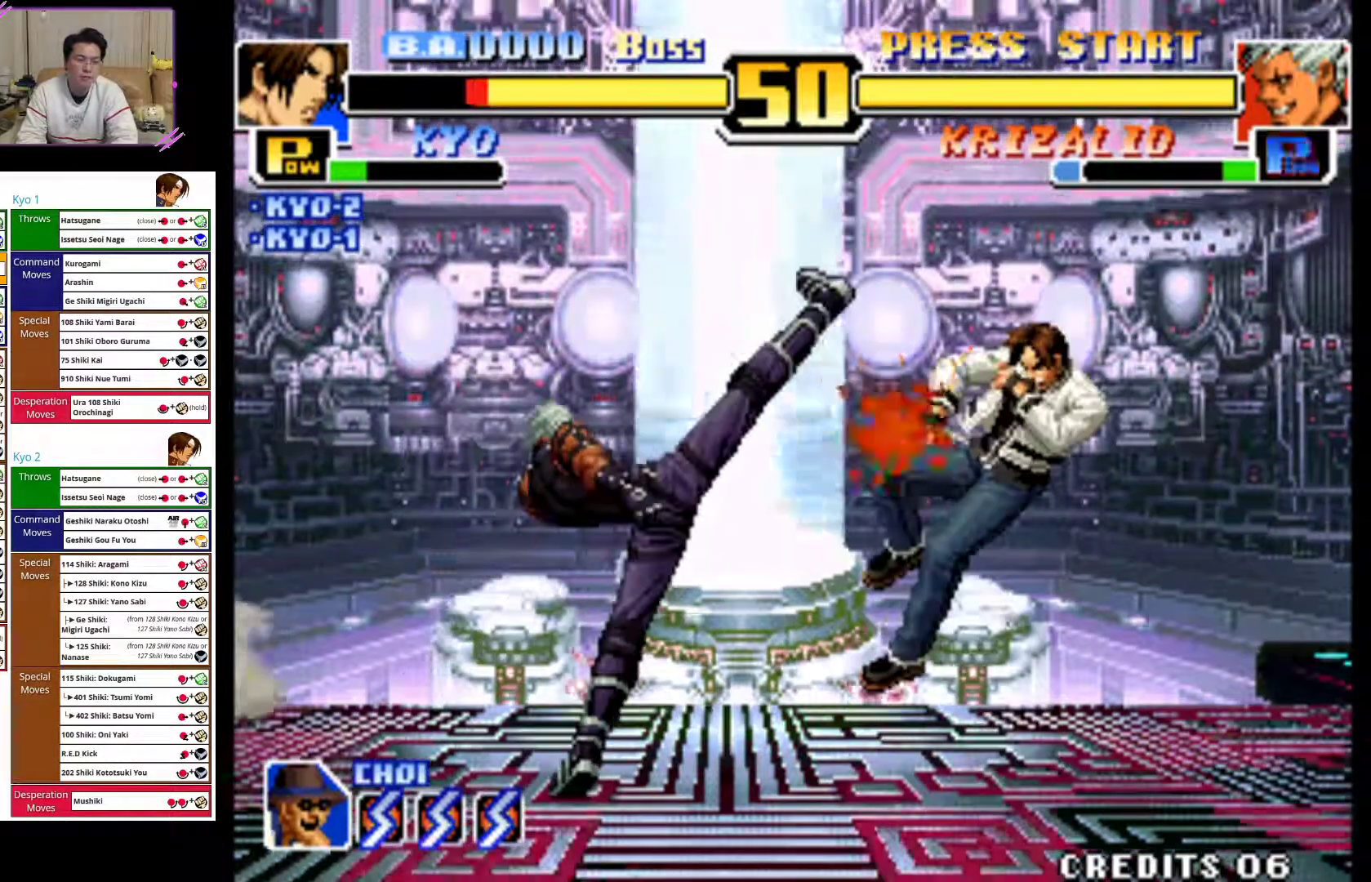
{"dt_ms": 500, "buttons": ["CROSS"], "left_stick": "right", "events": [[33, "CROSS", "down"], [283, "CROSS", "up"], [417, "left_stick", "right"], [467, "CROSS", "down"]]}
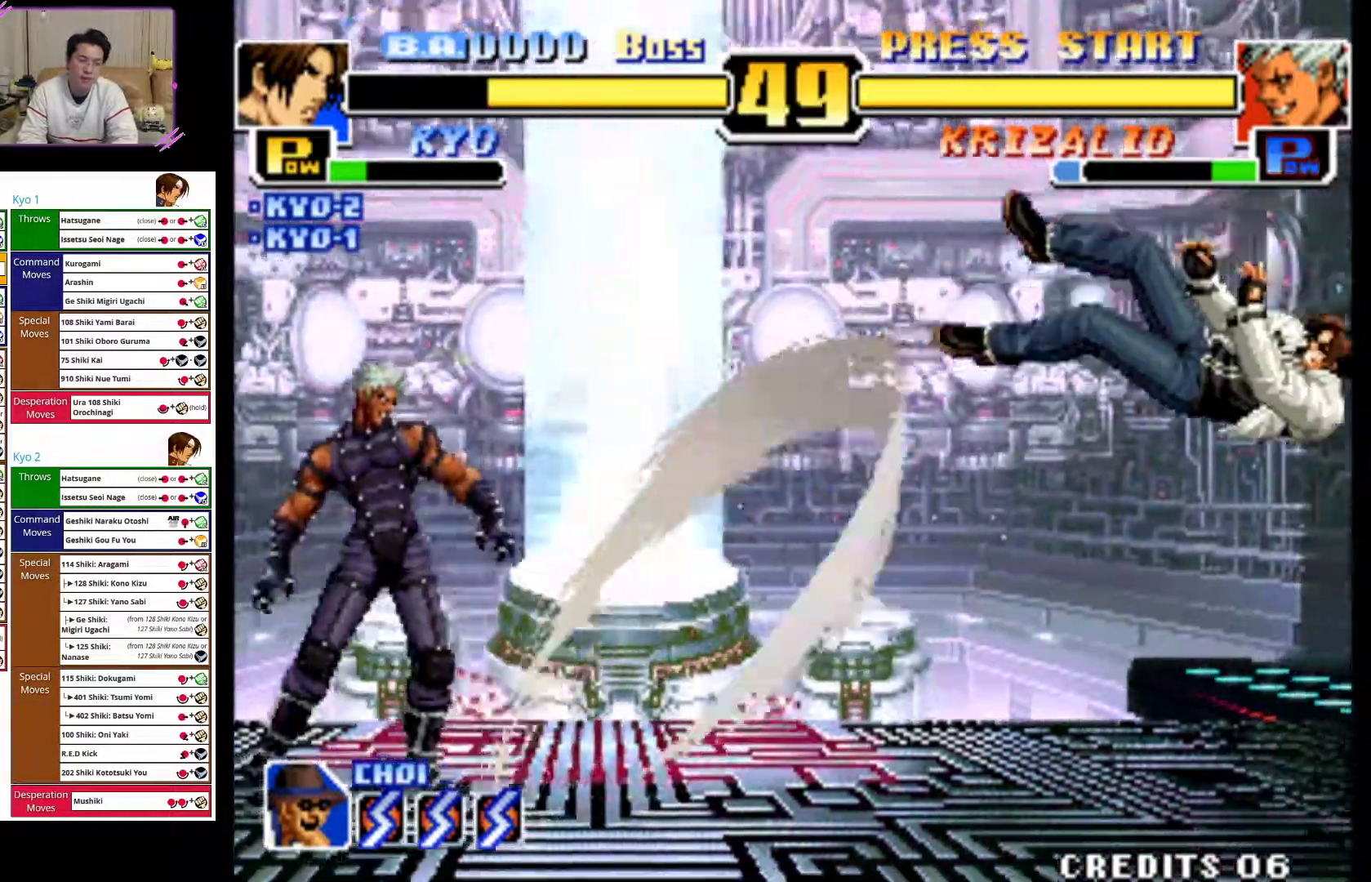
{"dt_ms": 500, "buttons": [], "left_stick": "center", "events": [[100, "left_stick", "center"], [133, "CROSS", "up"]]}
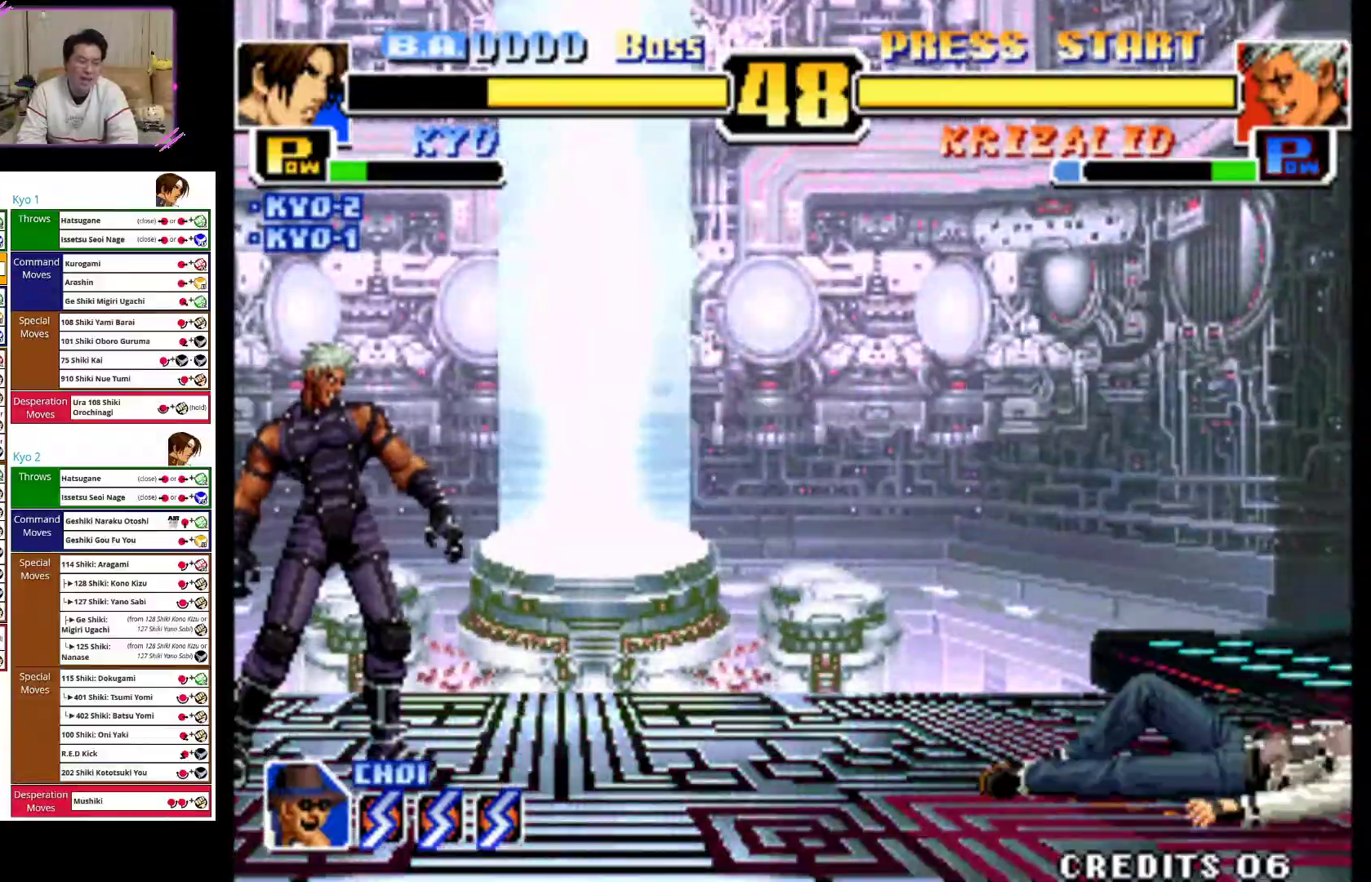
{"dt_ms": 500, "buttons": [], "left_stick": "right", "events": [[50, "left_stick", "right"], [150, "CROSS", "down"], [183, "CROSS", "up"]]}